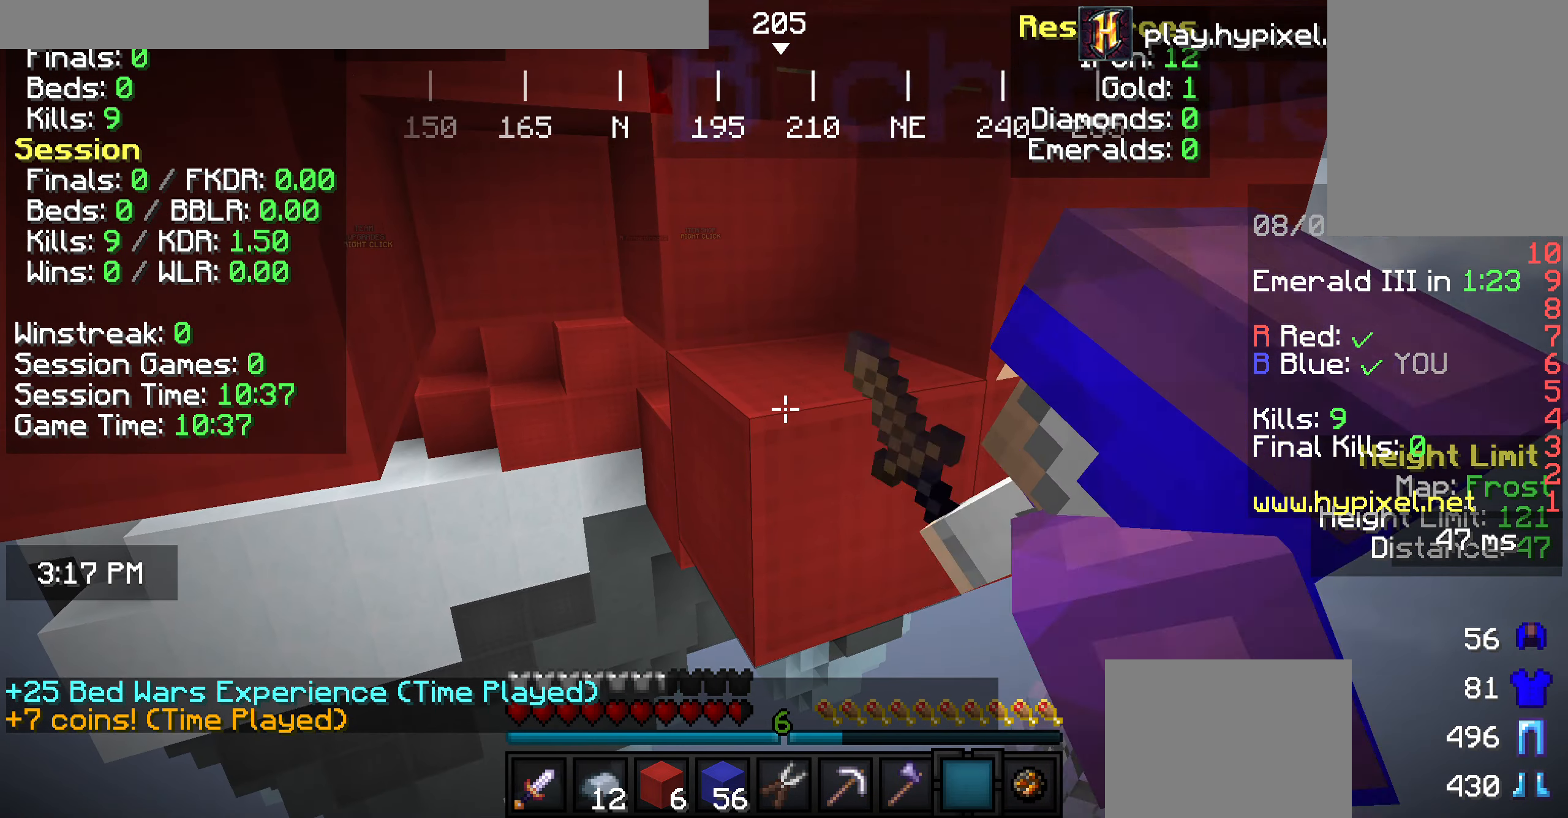
Gameplay with keyboard and mouse; each line is a JSON object with the keys and mouse buttons held at the frame after it. "events" lists presses ("down") and releases ("up") of "a", "d", "s", "w", "mouse_left" and "mouse_right" between this image and that frame as [ms after this image, input, new state], when the widget could be followed in between. "mouse_left", "mouse_right" = the "left", "right" buttons of the "mouse" list. No other keys are recorded. Fast repeated clicks can show as one long hold. Mouse movement is not recorded.
{"keys": [], "mouse": ["left"], "events": [[73, "mouse_left", "down"]]}
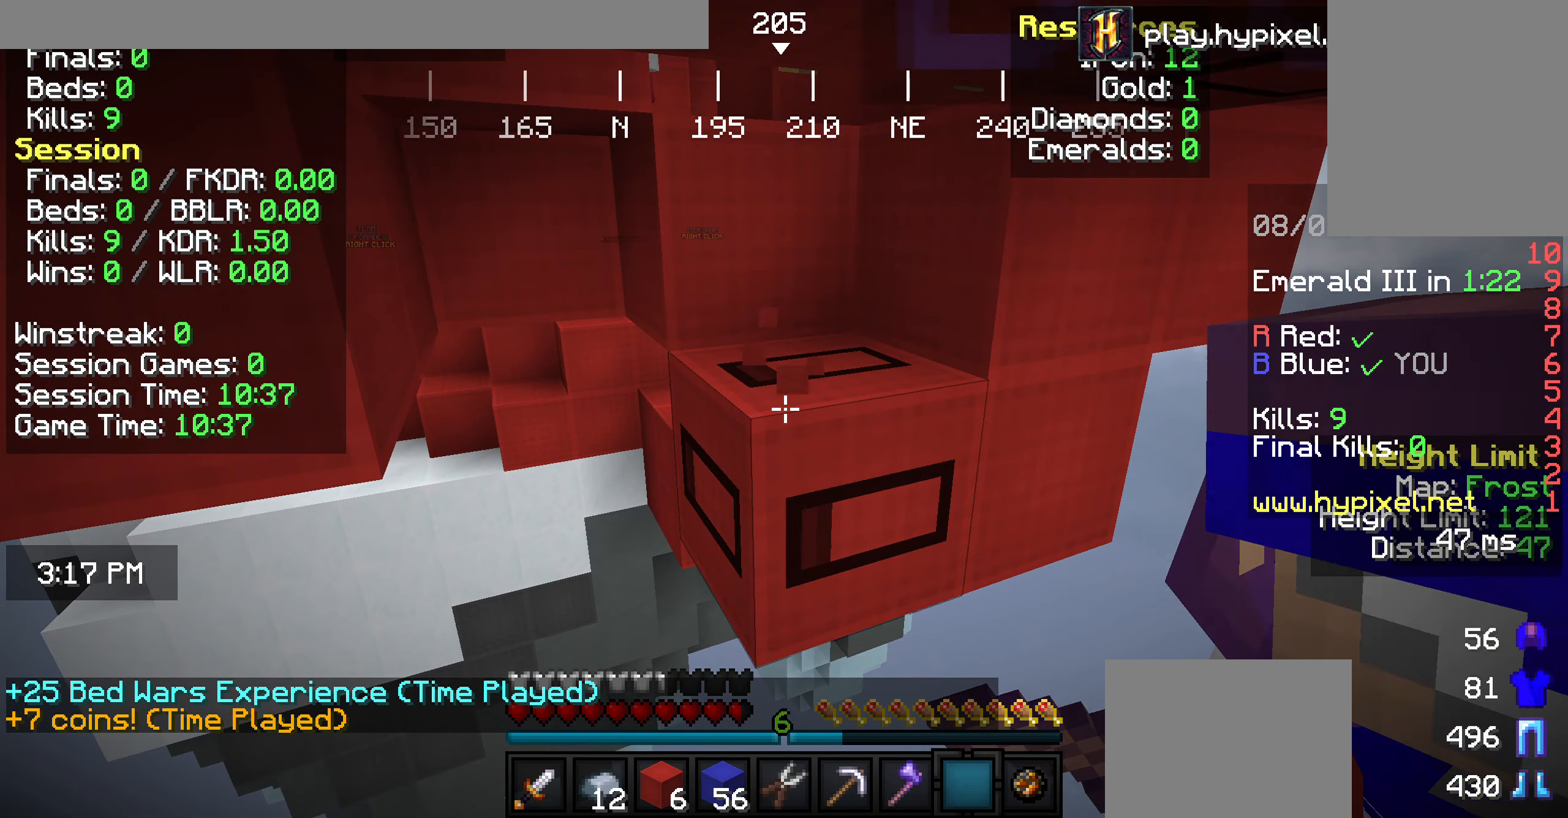
{"keys": [], "mouse": [], "events": [[72, "mouse_left", "up"]]}
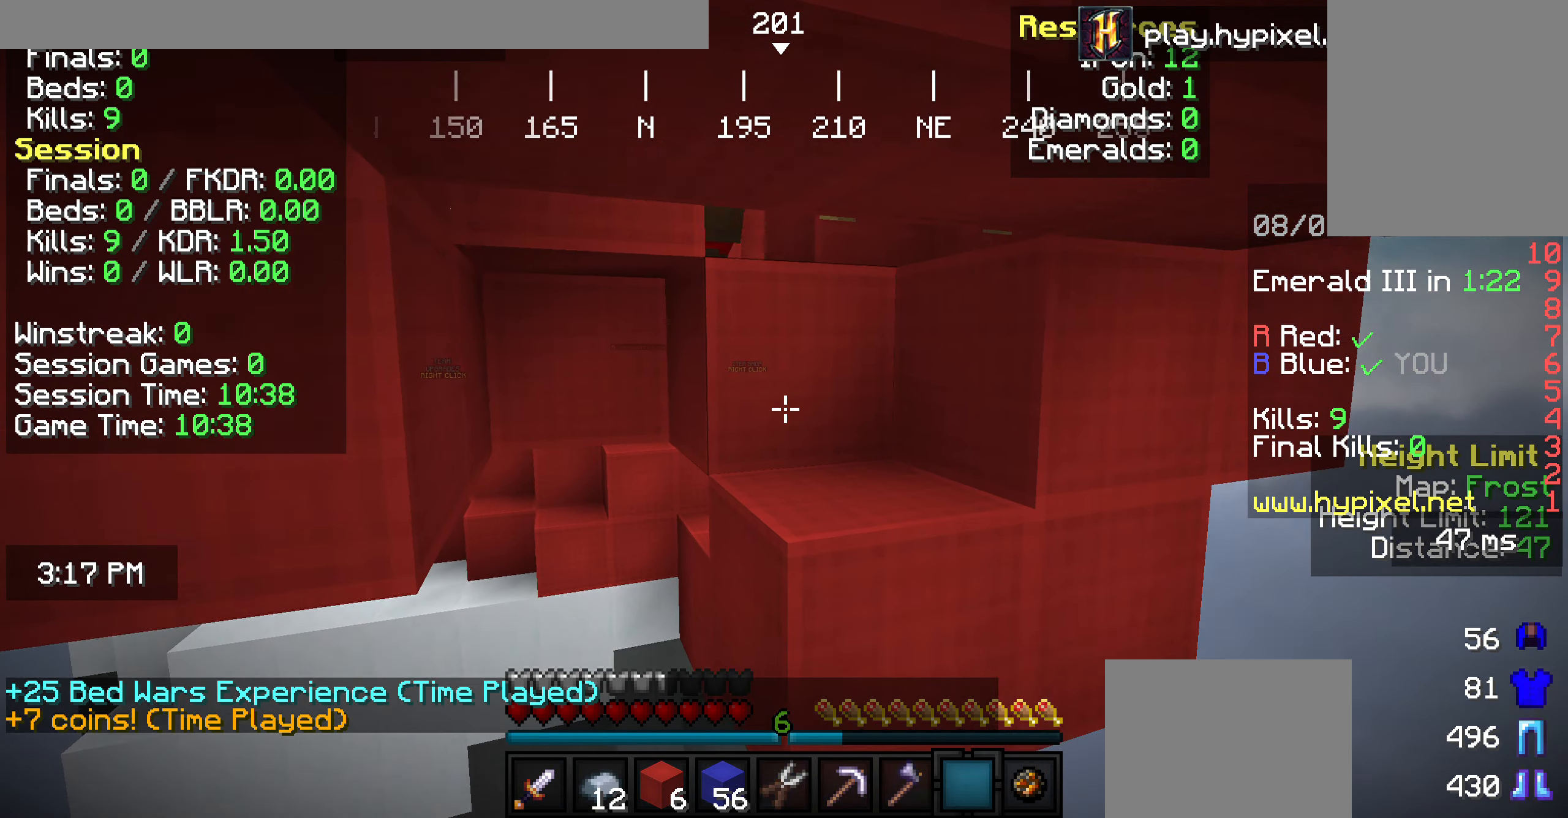
{"keys": [], "mouse": [], "events": []}
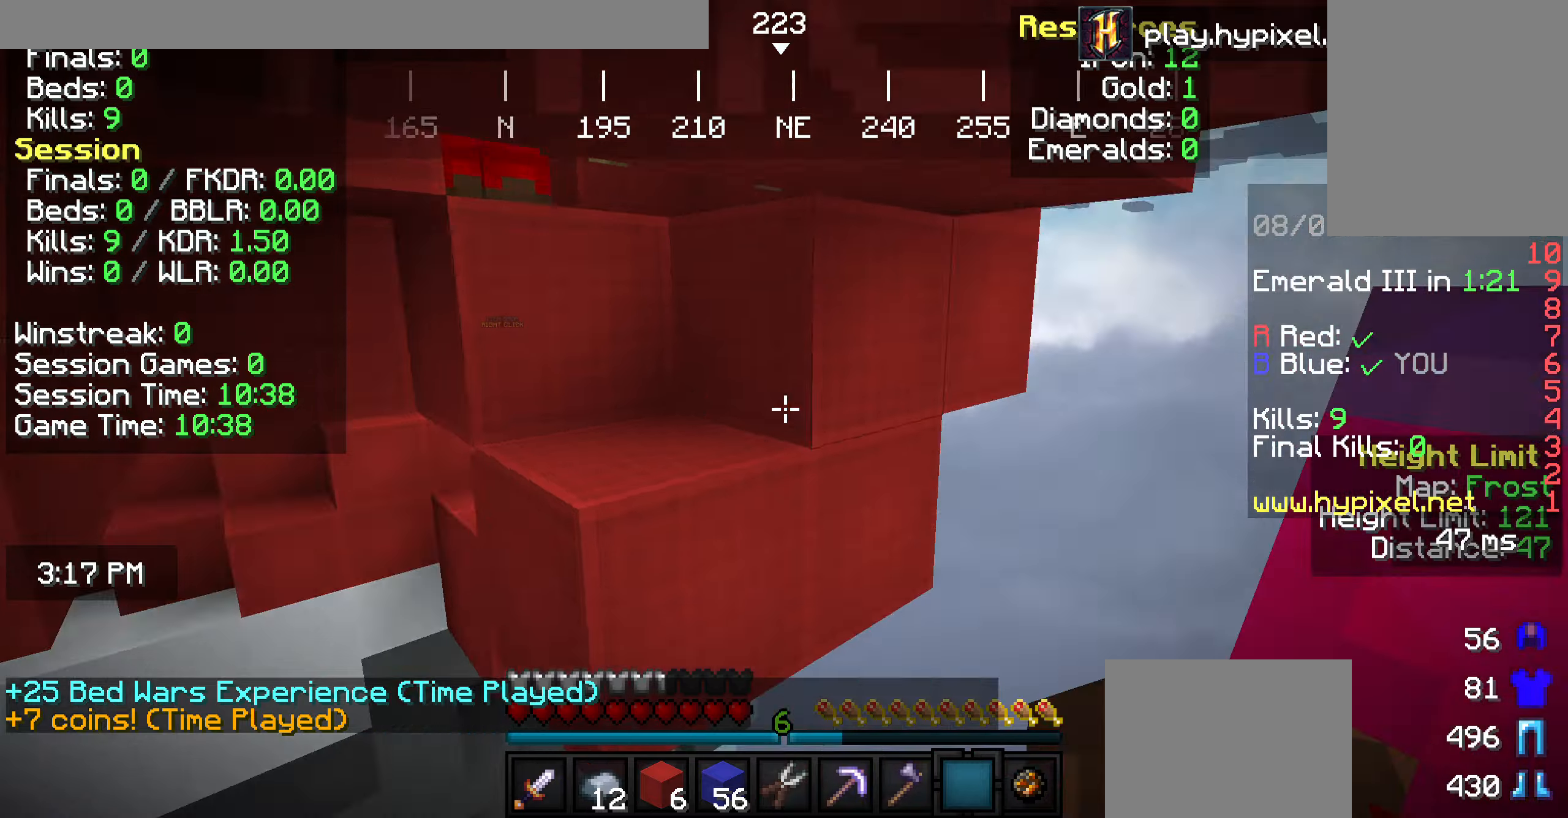
{"keys": ["w"], "mouse": [], "events": [[510, "w", "down"]]}
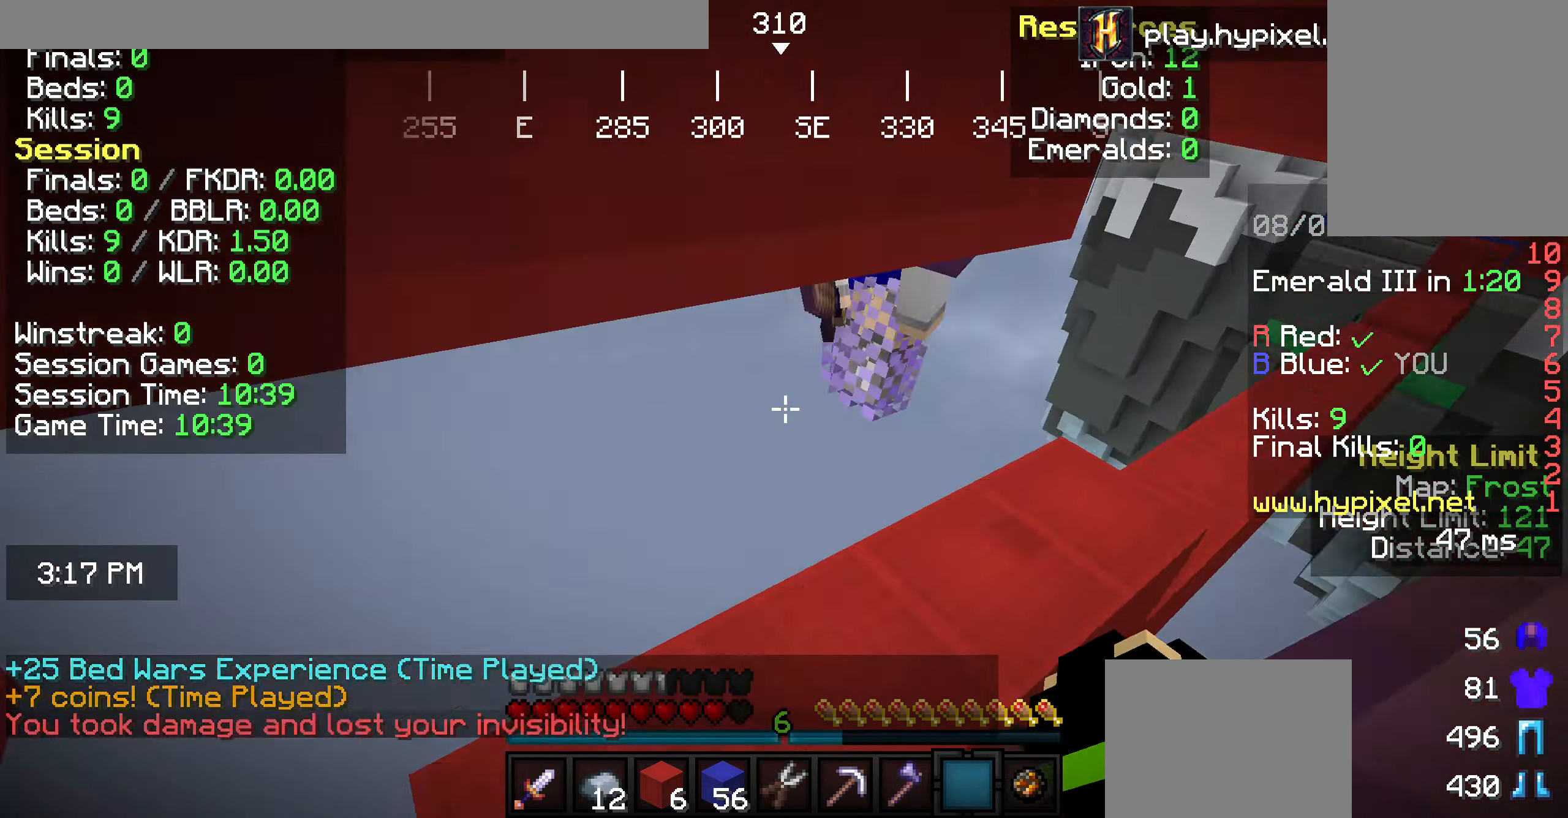
{"keys": ["w"], "mouse": [], "events": []}
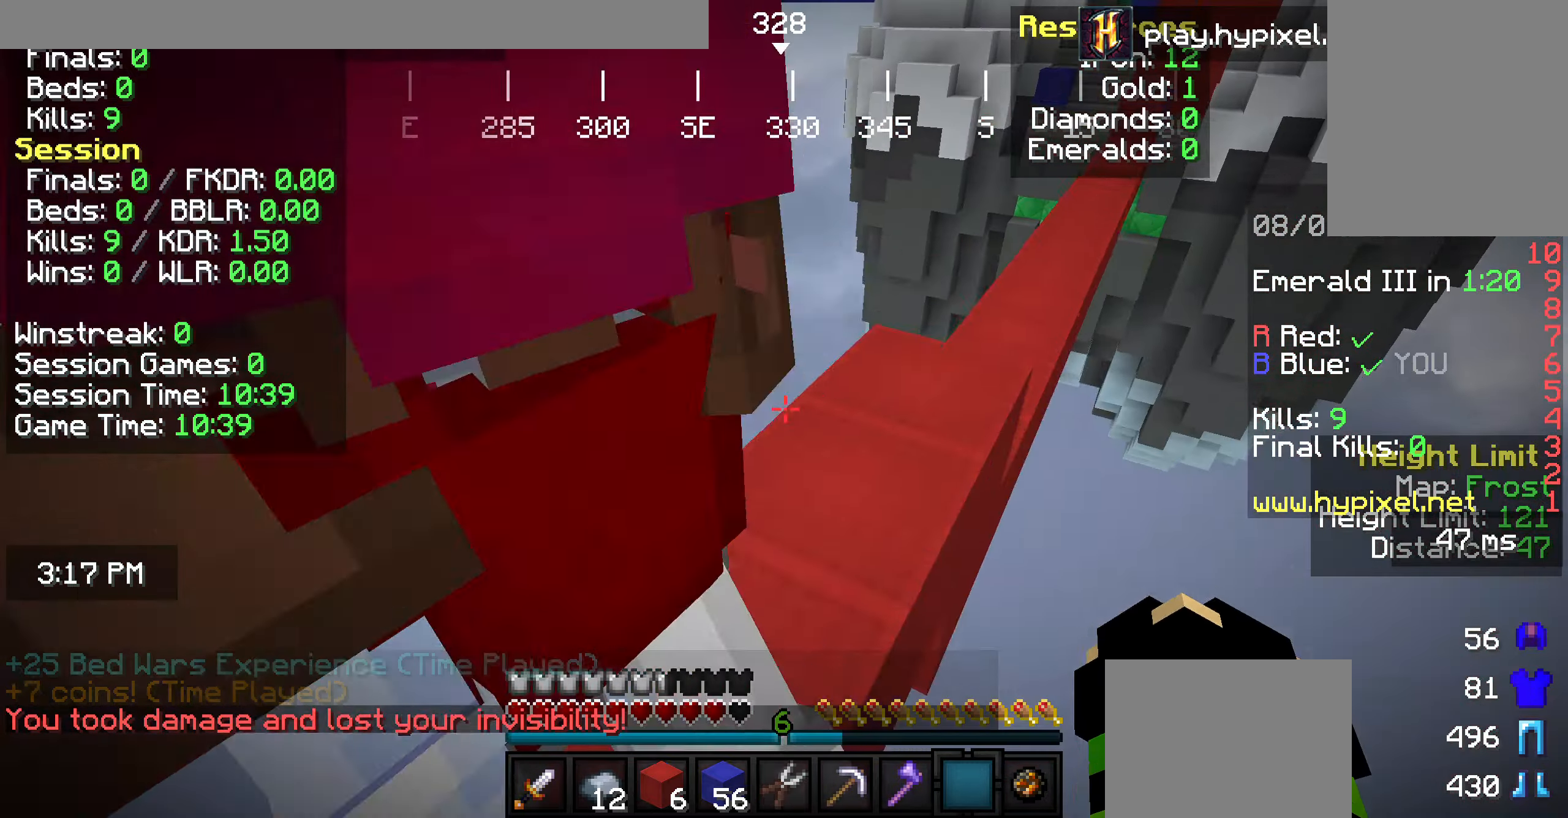
{"keys": ["w"], "mouse": [], "events": [[36, "a", "down"], [218, "w", "up"], [327, "a", "up"], [436, "w", "down"]]}
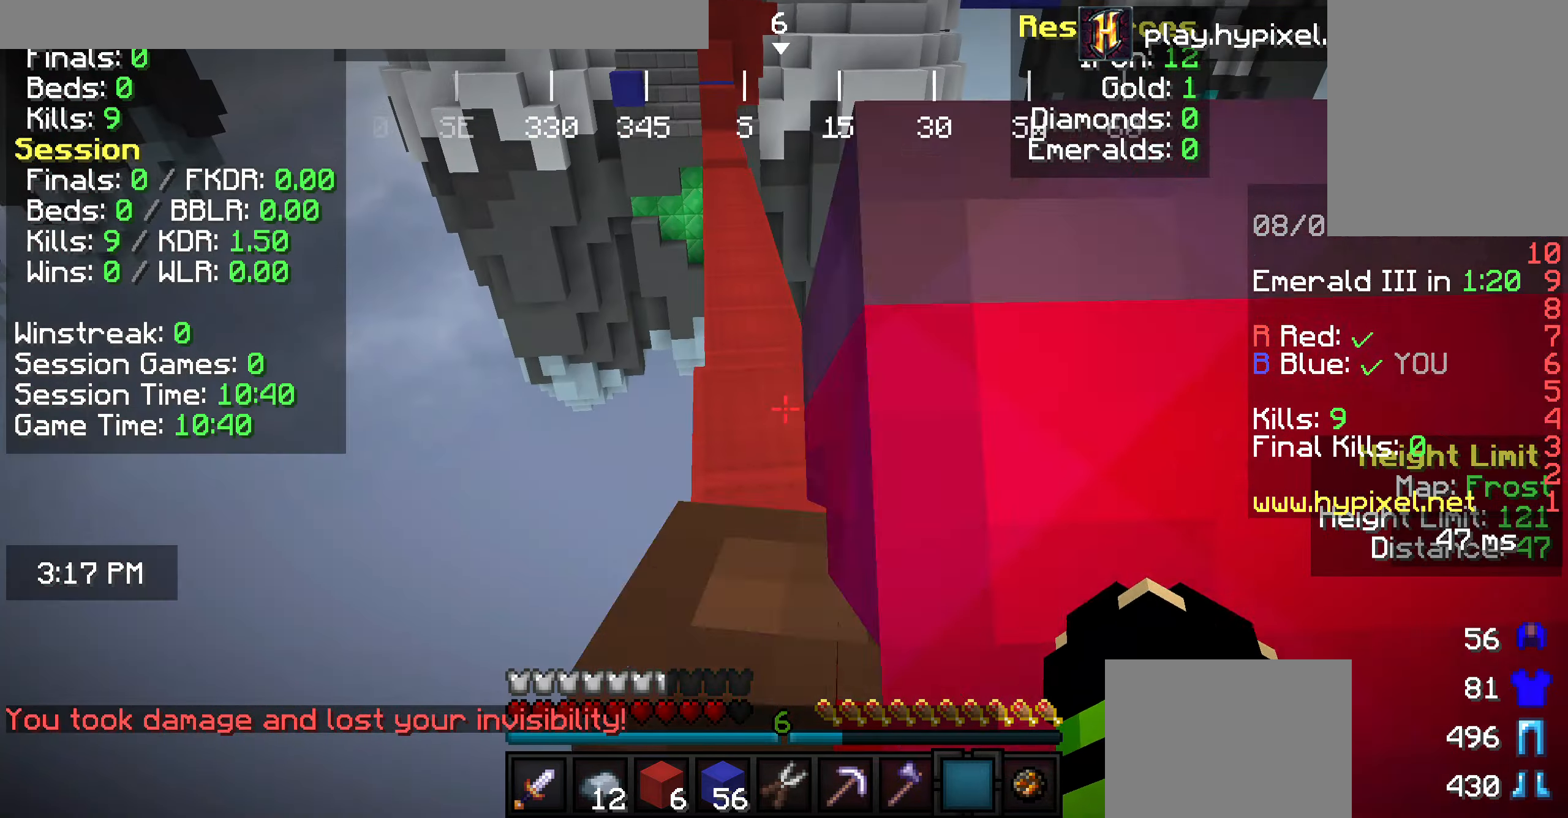
{"keys": ["a", "w"], "mouse": [], "events": [[145, "d", "down"], [218, "d", "up"], [473, "a", "down"]]}
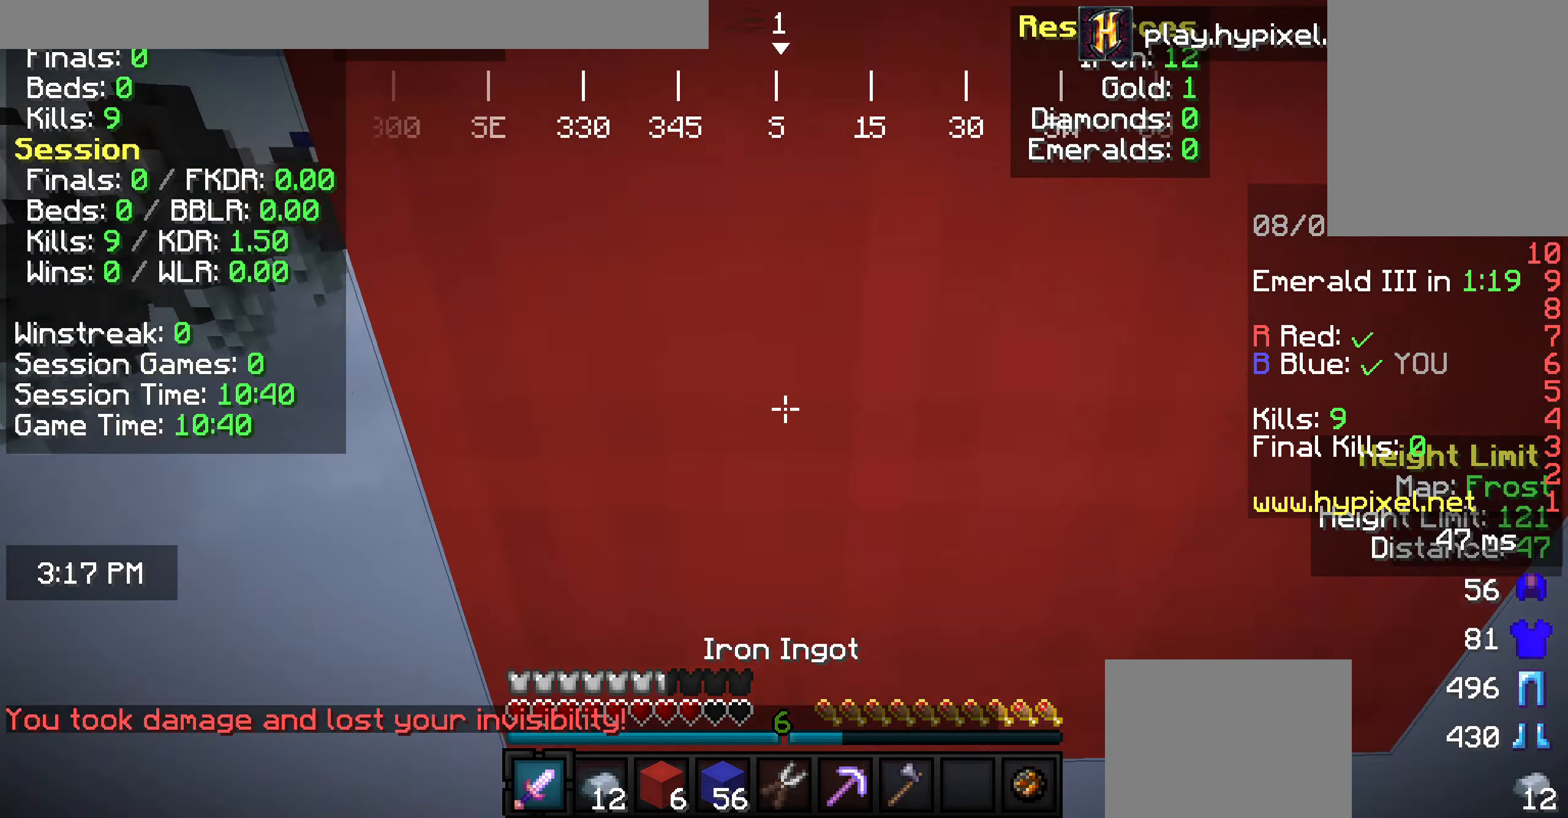
{"keys": [], "mouse": ["left"], "events": [[145, "a", "up"], [182, "d", "down"], [364, "d", "up"], [436, "mouse_left", "down"], [473, "w", "up"]]}
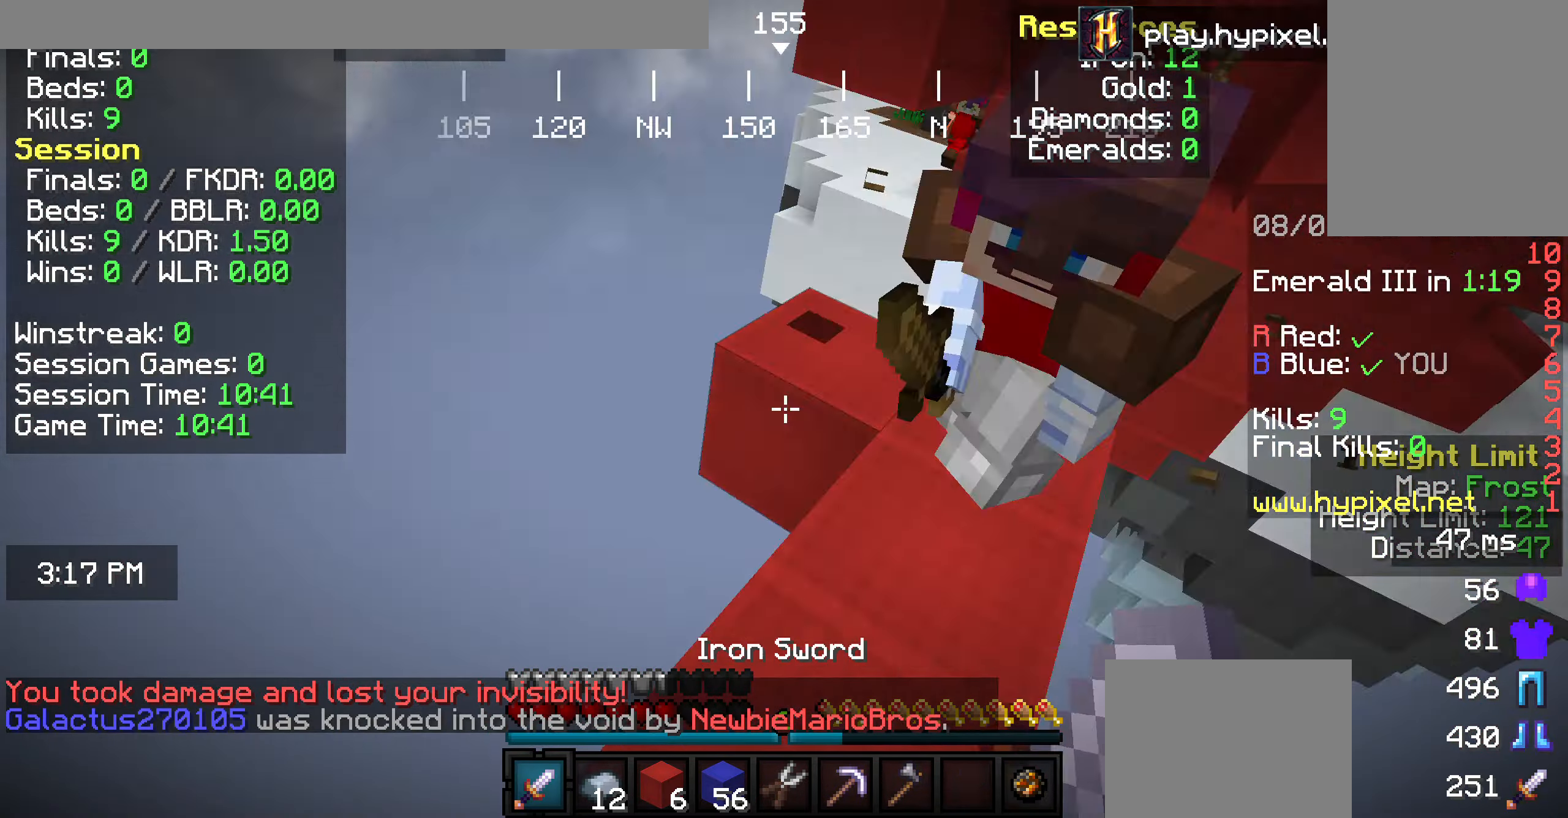
{"keys": ["a", "w"], "mouse": ["left"], "events": [[218, "mouse_left", "up"], [291, "mouse_left", "down"], [291, "w", "down"], [364, "a", "down"]]}
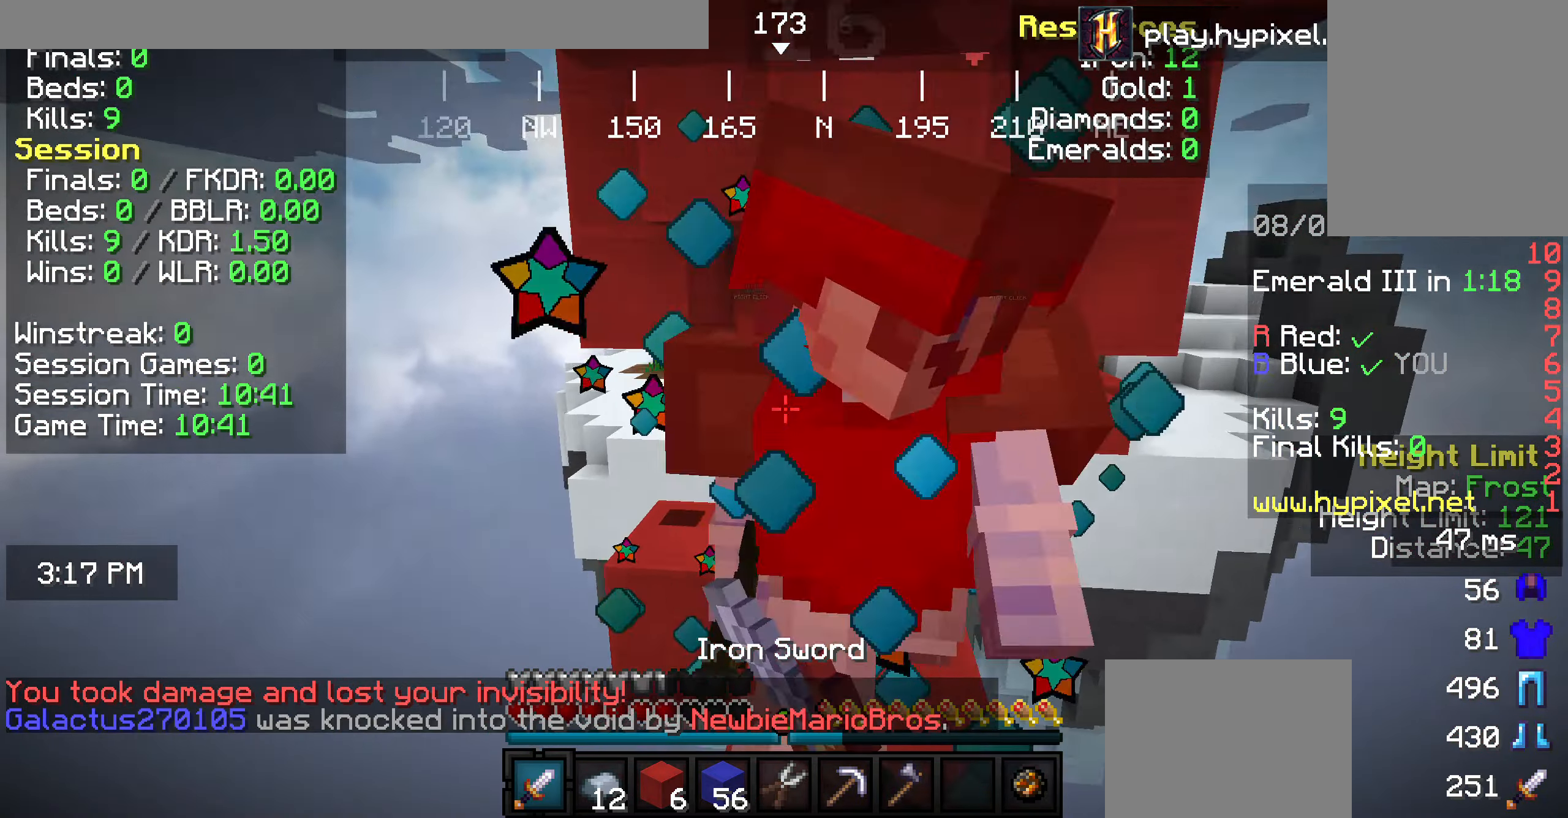
{"keys": ["w"], "mouse": ["left"], "events": [[36, "a", "up"], [36, "w", "up"], [291, "w", "down"]]}
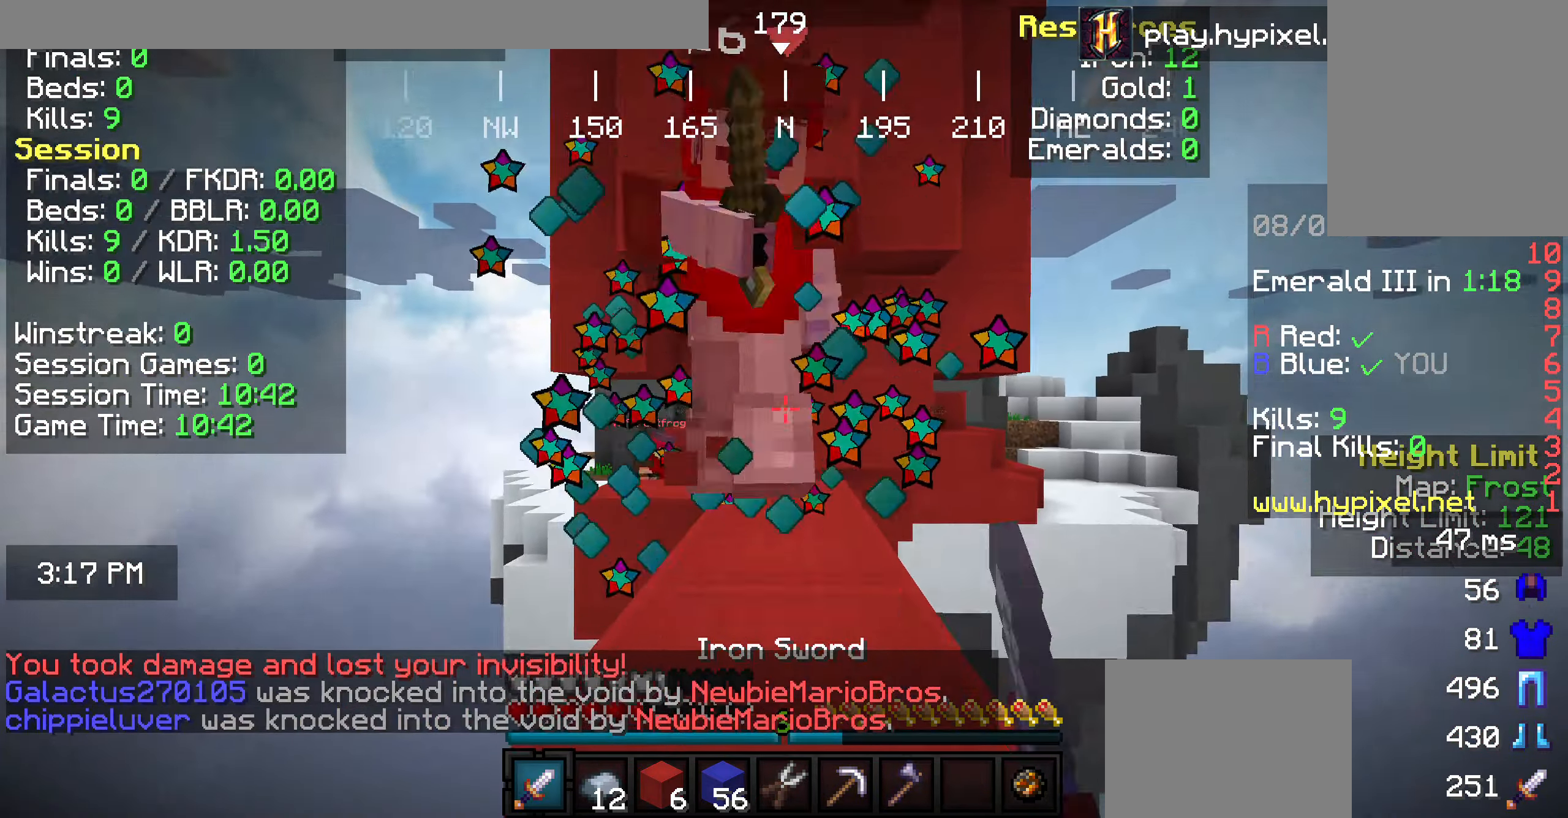
{"keys": ["w"], "mouse": ["left"], "events": []}
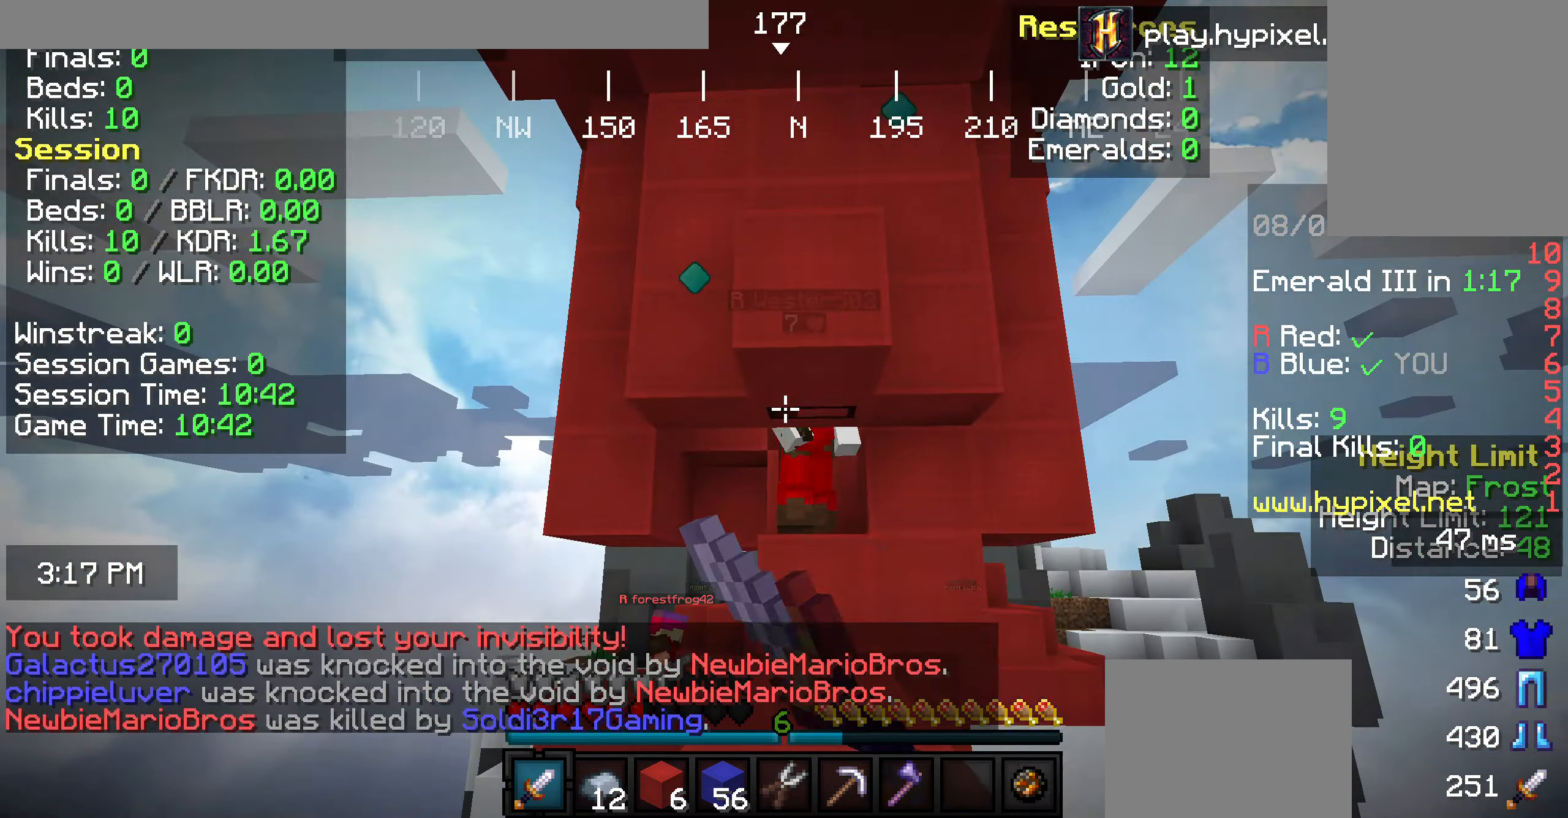
{"keys": ["w"], "mouse": [], "events": [[146, "mouse_left", "up"], [219, "mouse_left", "down"], [328, "mouse_left", "up"]]}
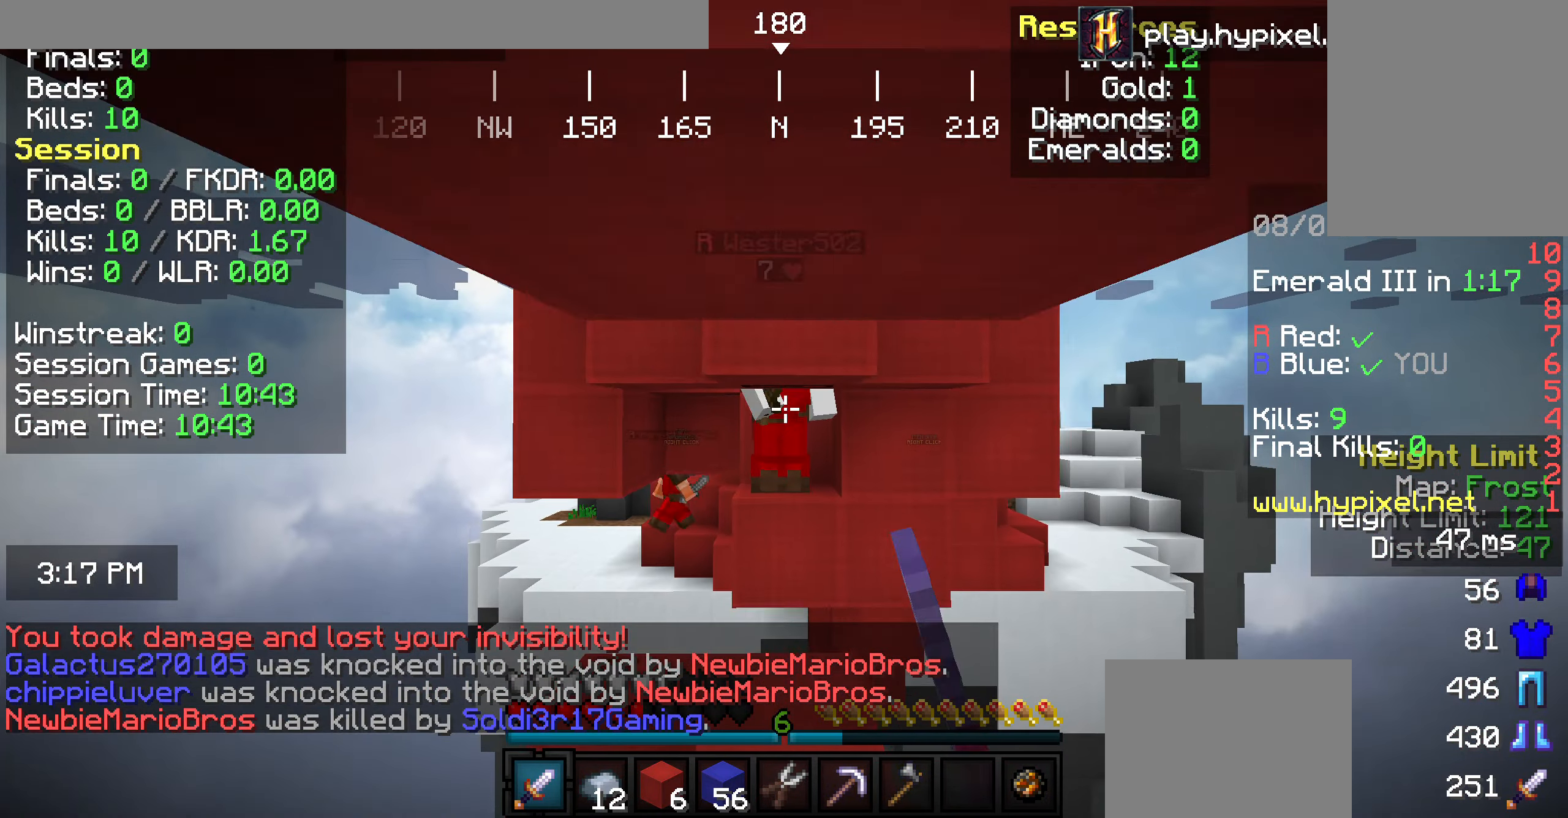
{"keys": ["w"], "mouse": [], "events": []}
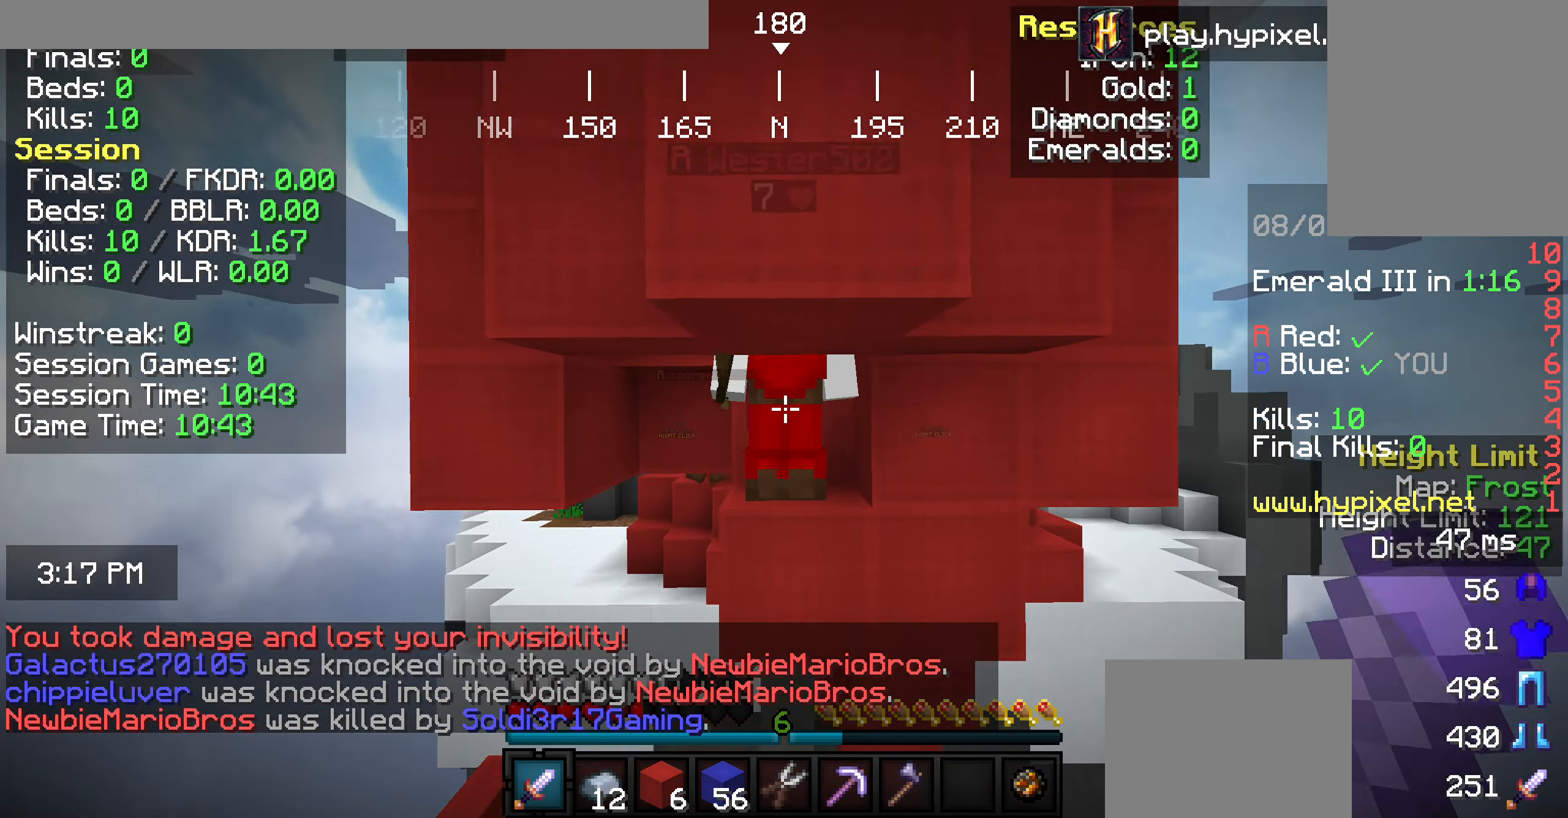
{"keys": [], "mouse": ["left"], "events": [[145, "mouse_left", "down"], [509, "w", "up"]]}
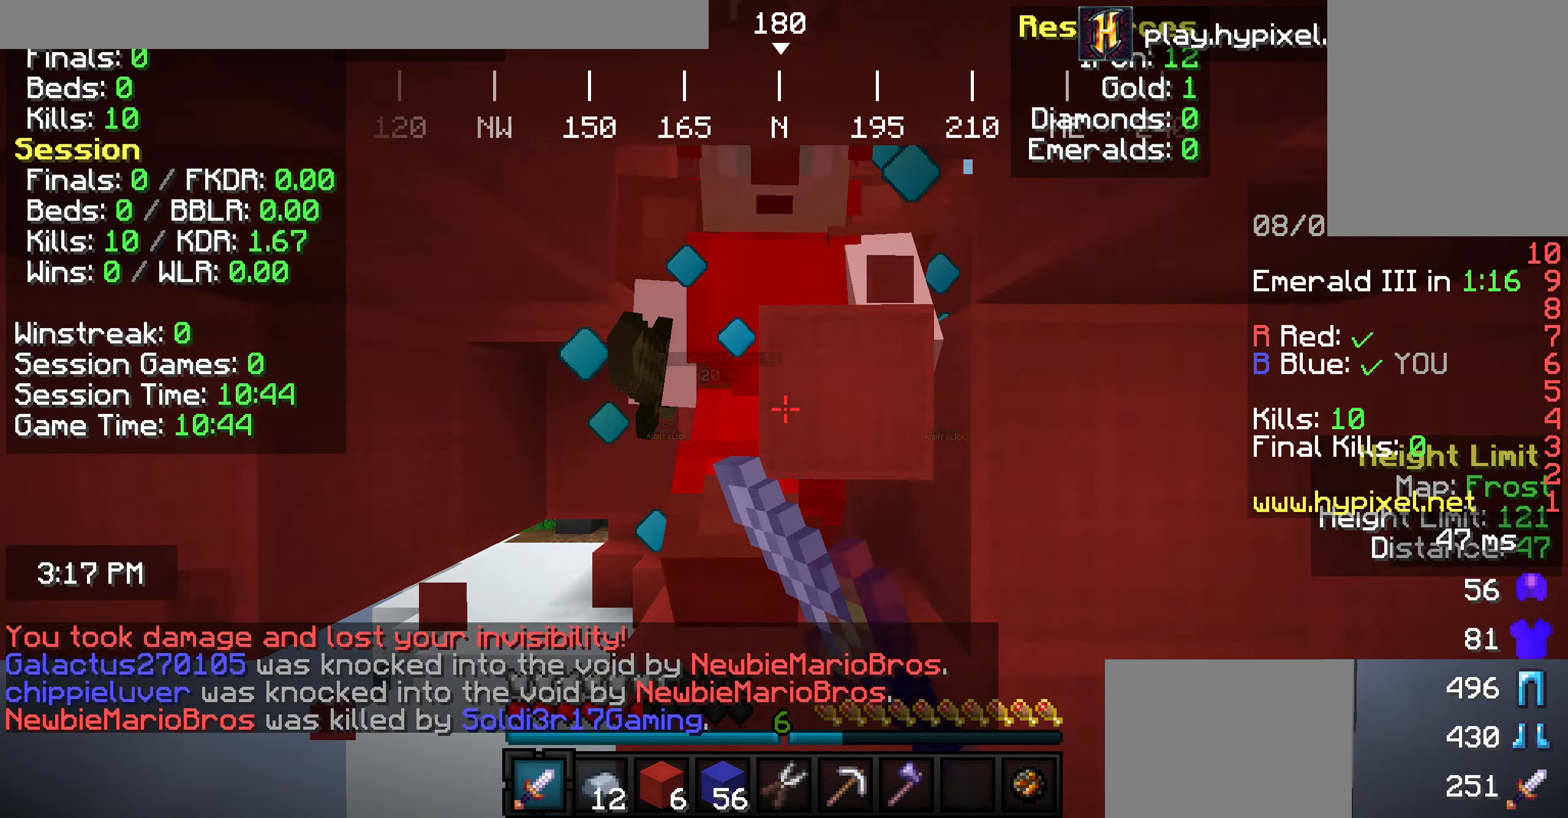
{"keys": [], "mouse": ["left"], "events": []}
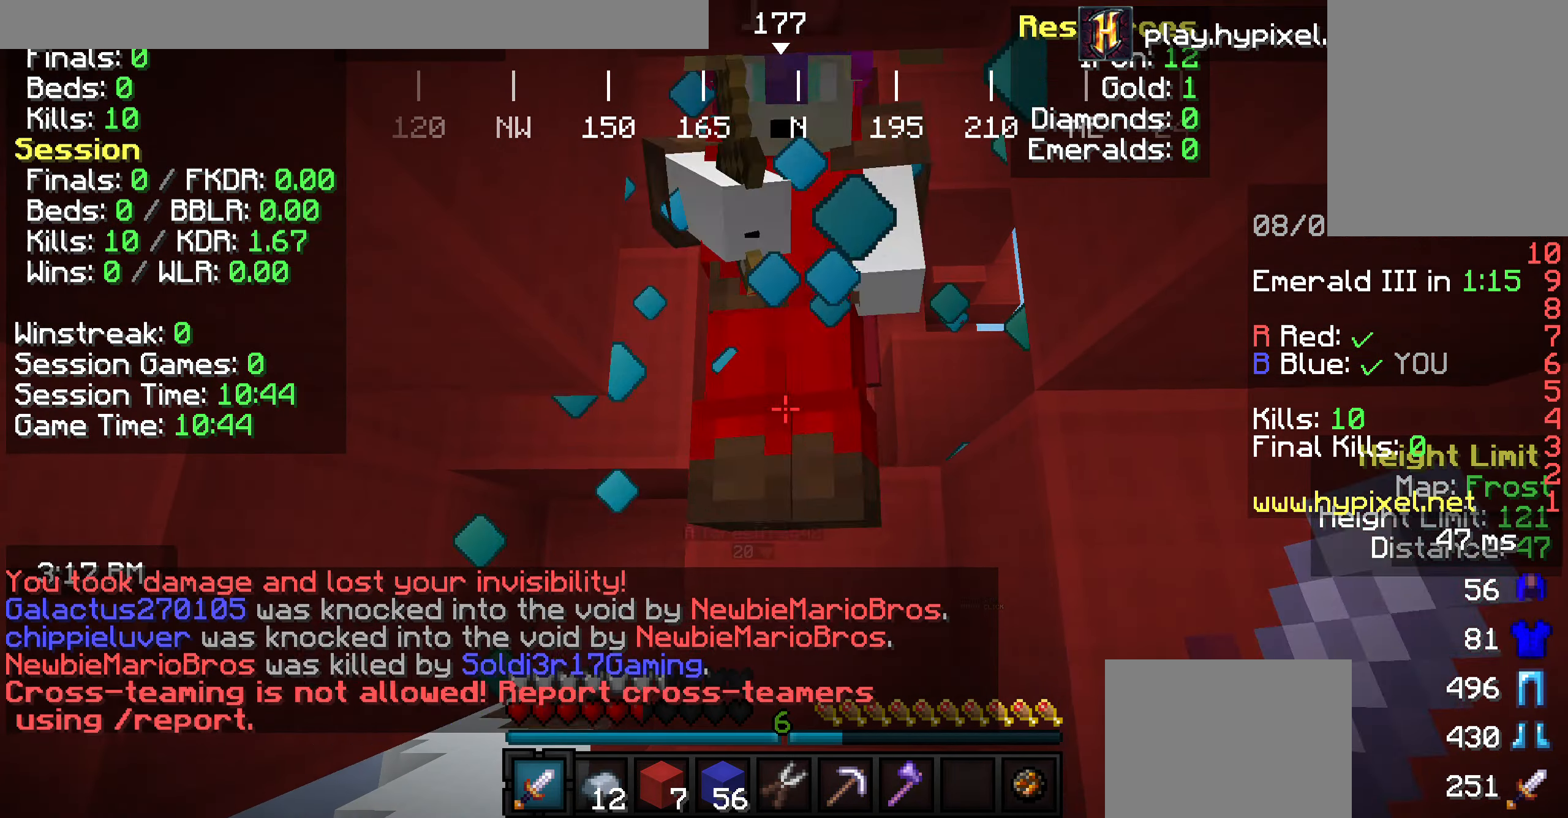
{"keys": ["s"], "mouse": [], "events": [[509, "mouse_left", "up"], [509, "s", "down"]]}
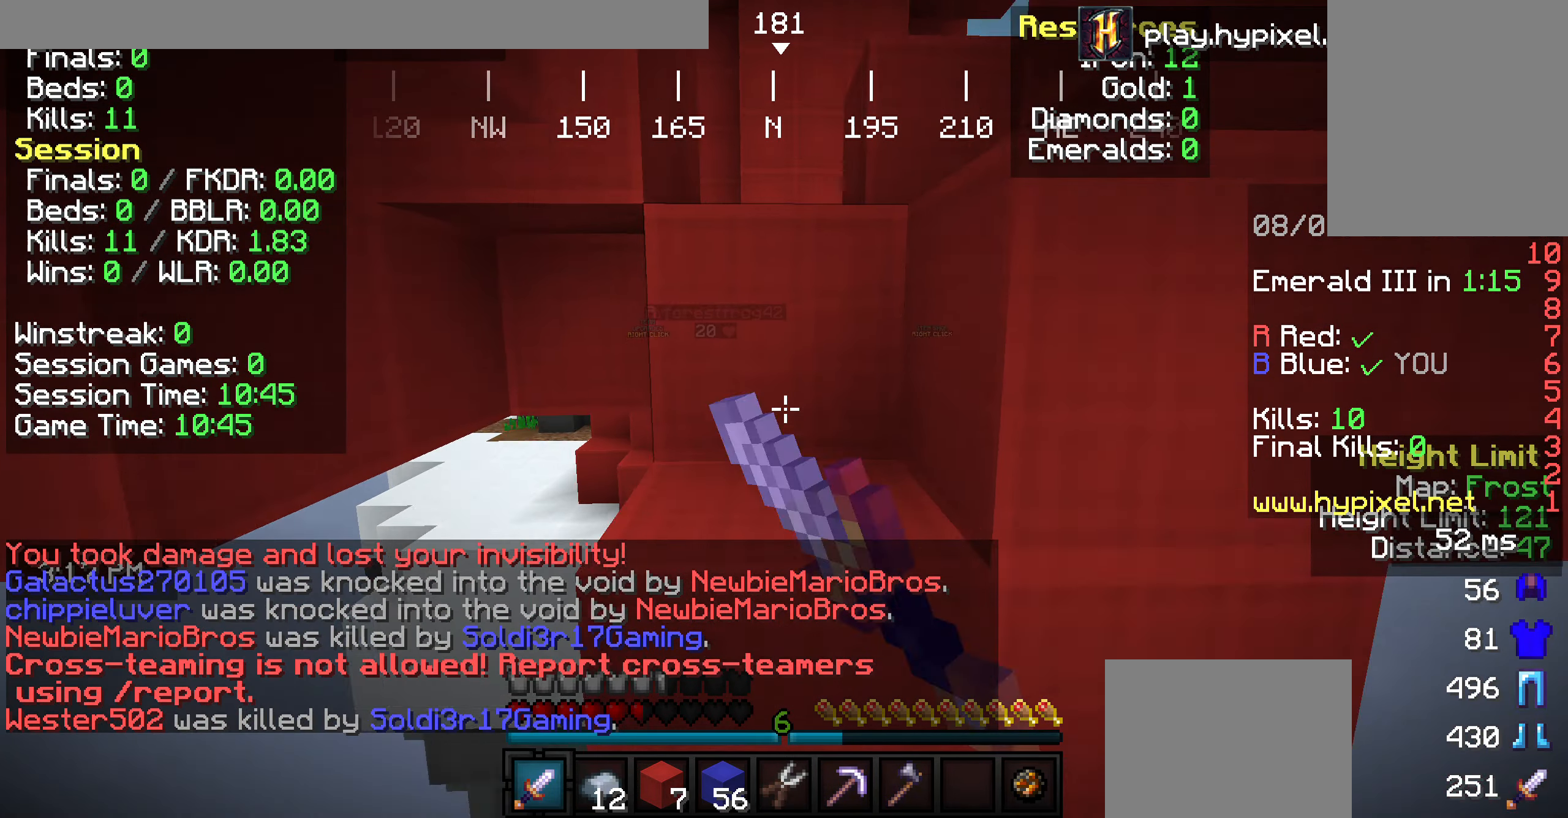
{"keys": [], "mouse": [], "events": [[401, "s", "up"]]}
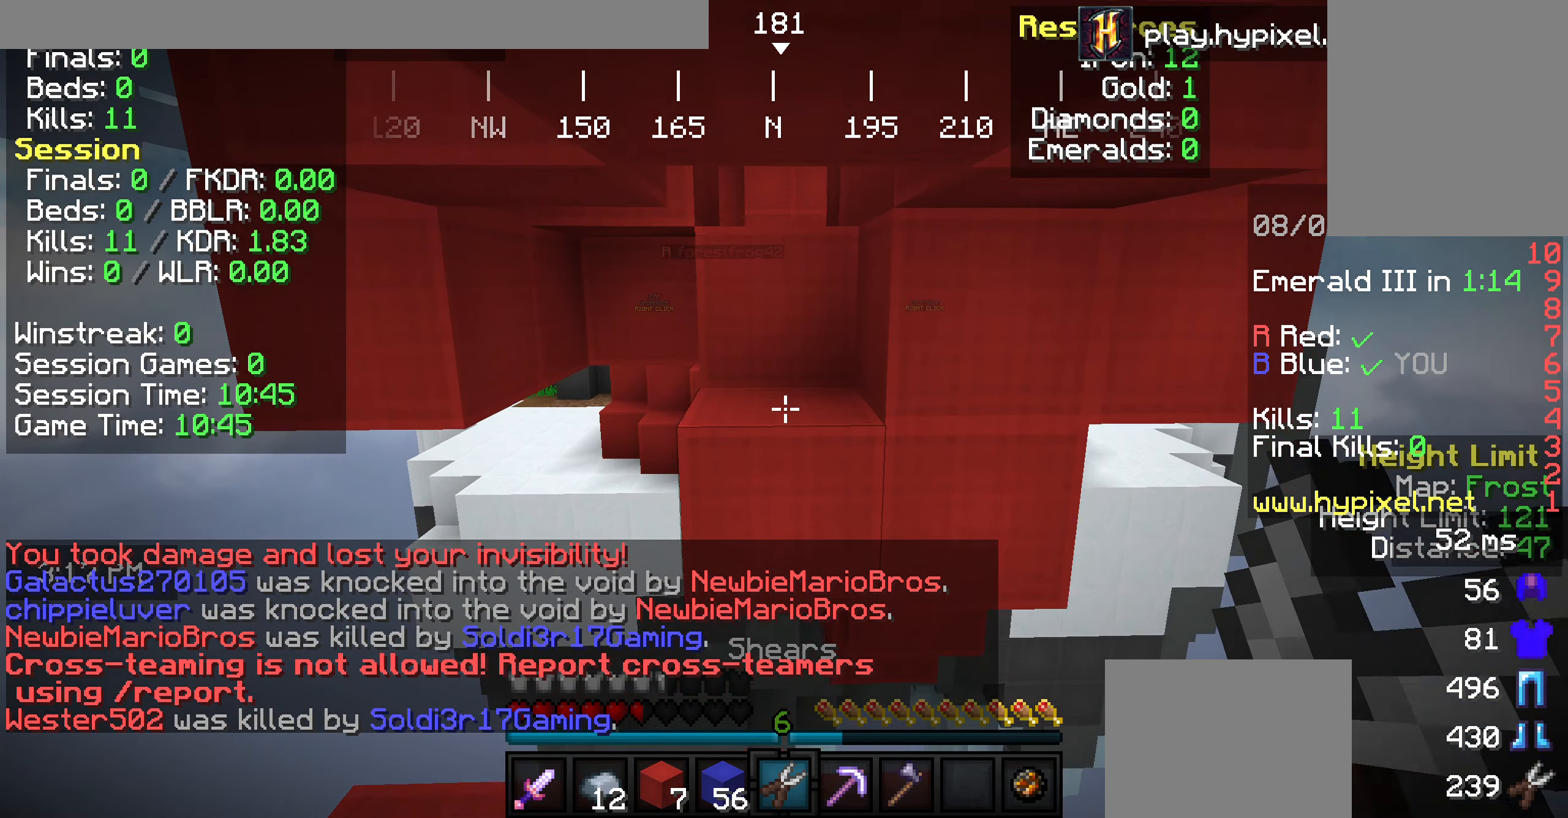
{"keys": [], "mouse": [], "events": [[400, "mouse_right", "down"], [510, "mouse_right", "up"]]}
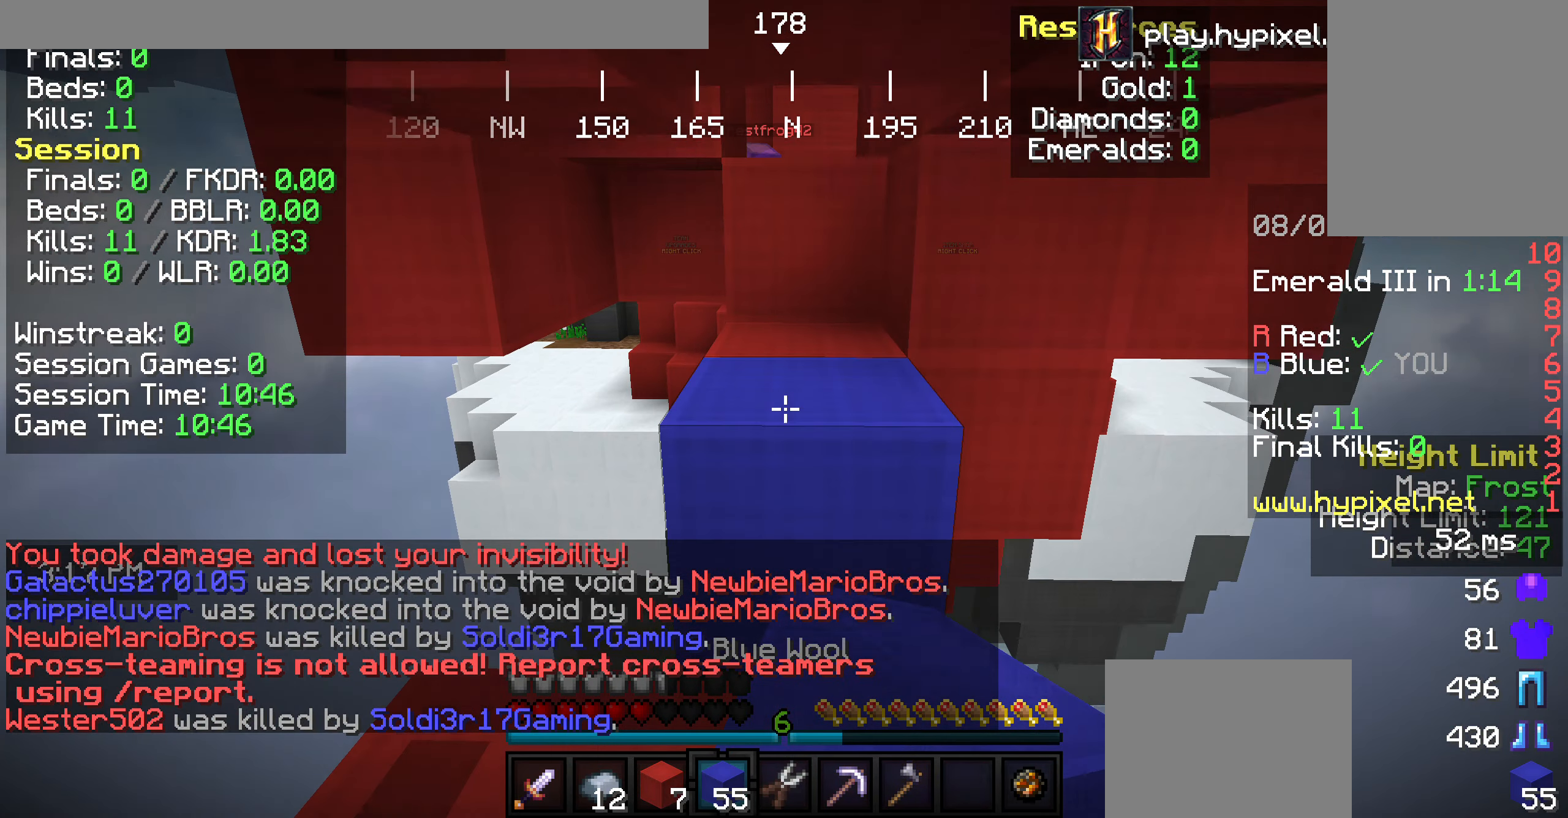
{"keys": [], "mouse": ["left"], "events": [[72, "s", "down"], [181, "s", "up"], [218, "mouse_left", "down"]]}
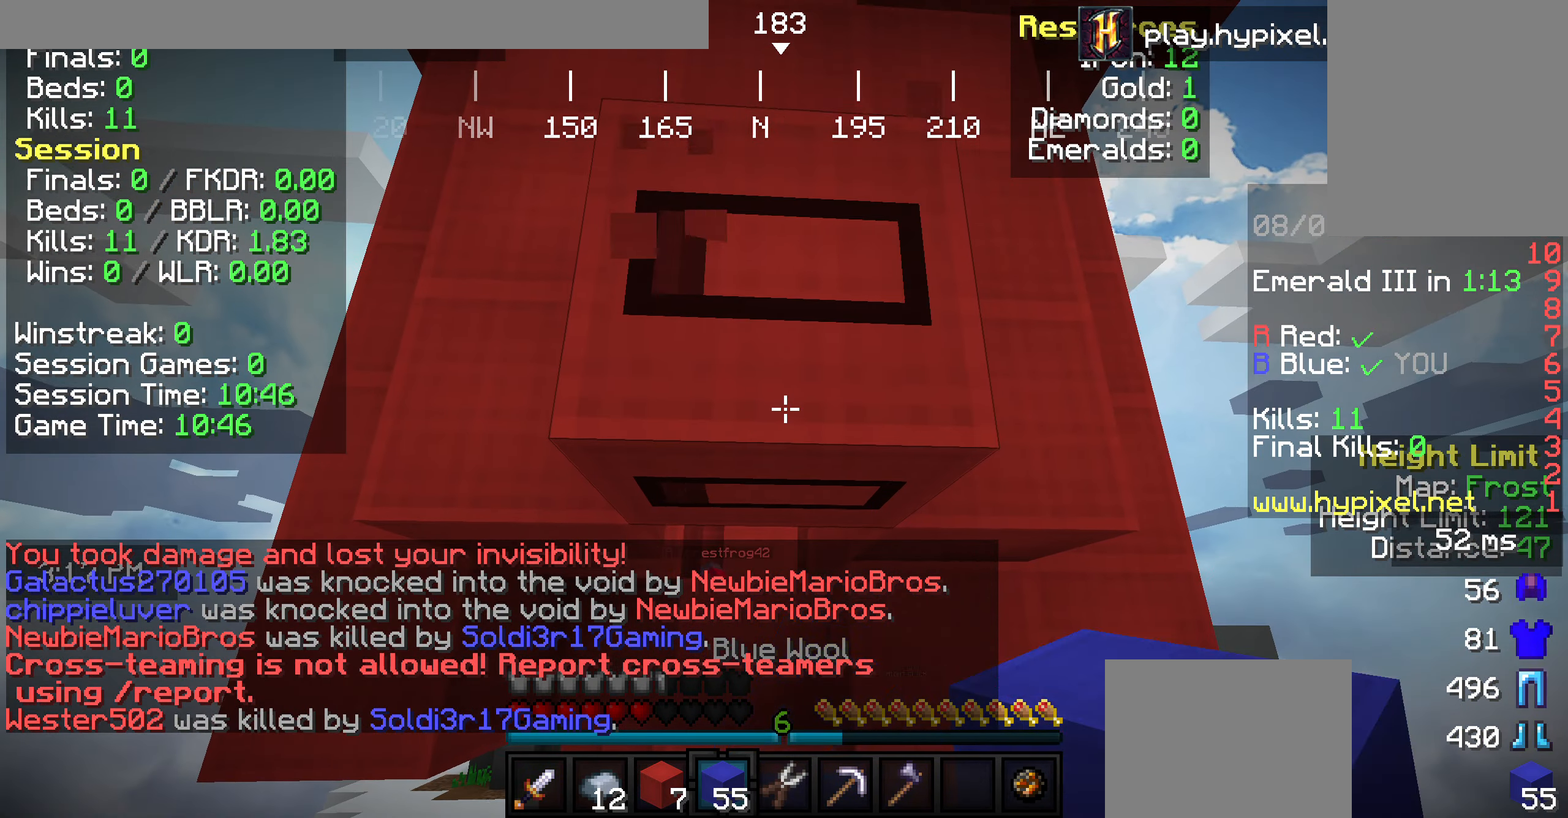
{"keys": [], "mouse": ["left"], "events": []}
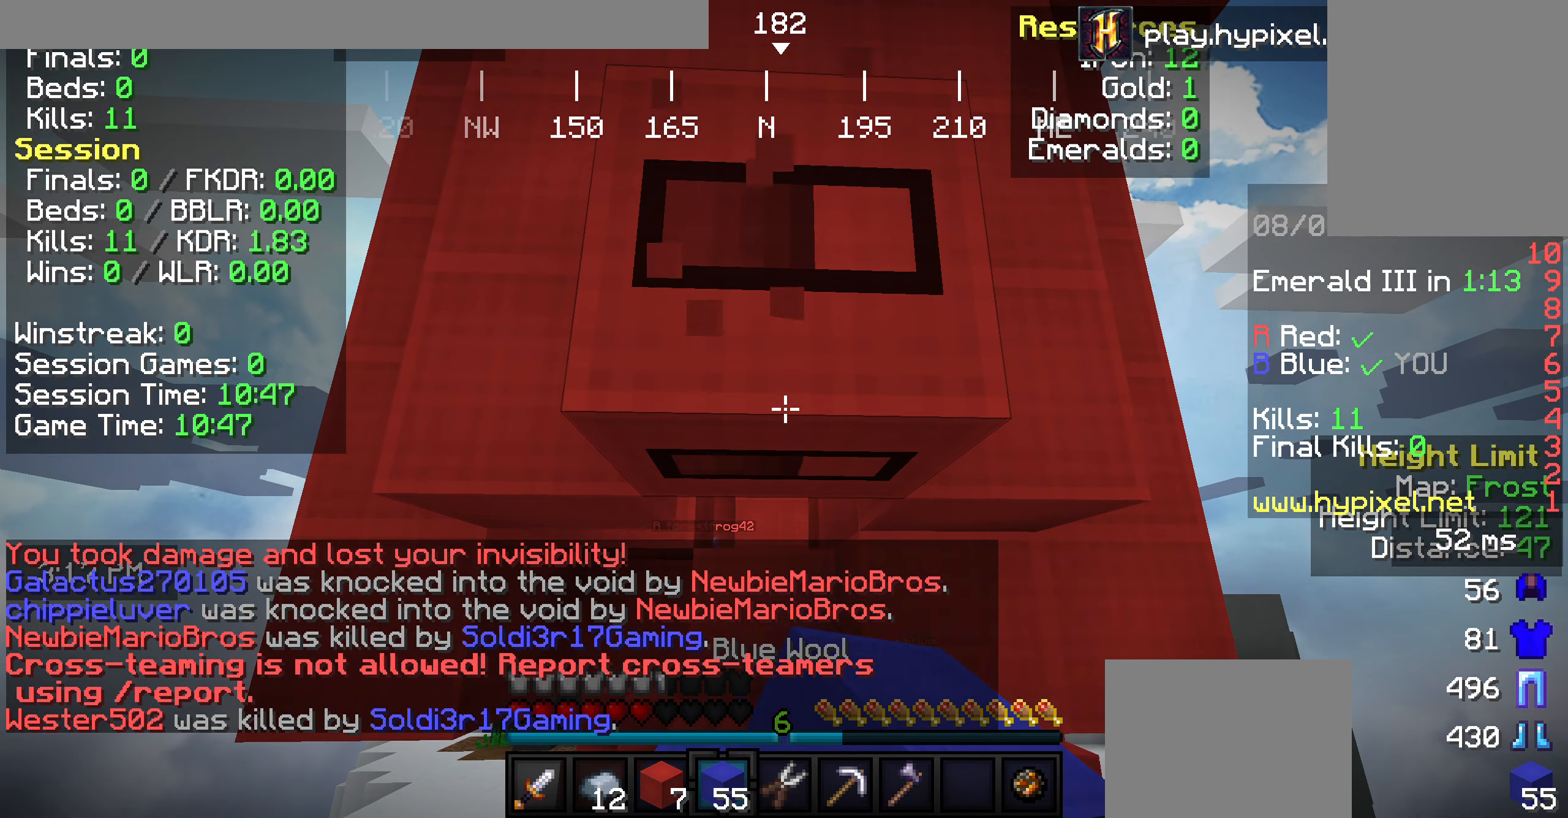
{"keys": [], "mouse": ["left"], "events": []}
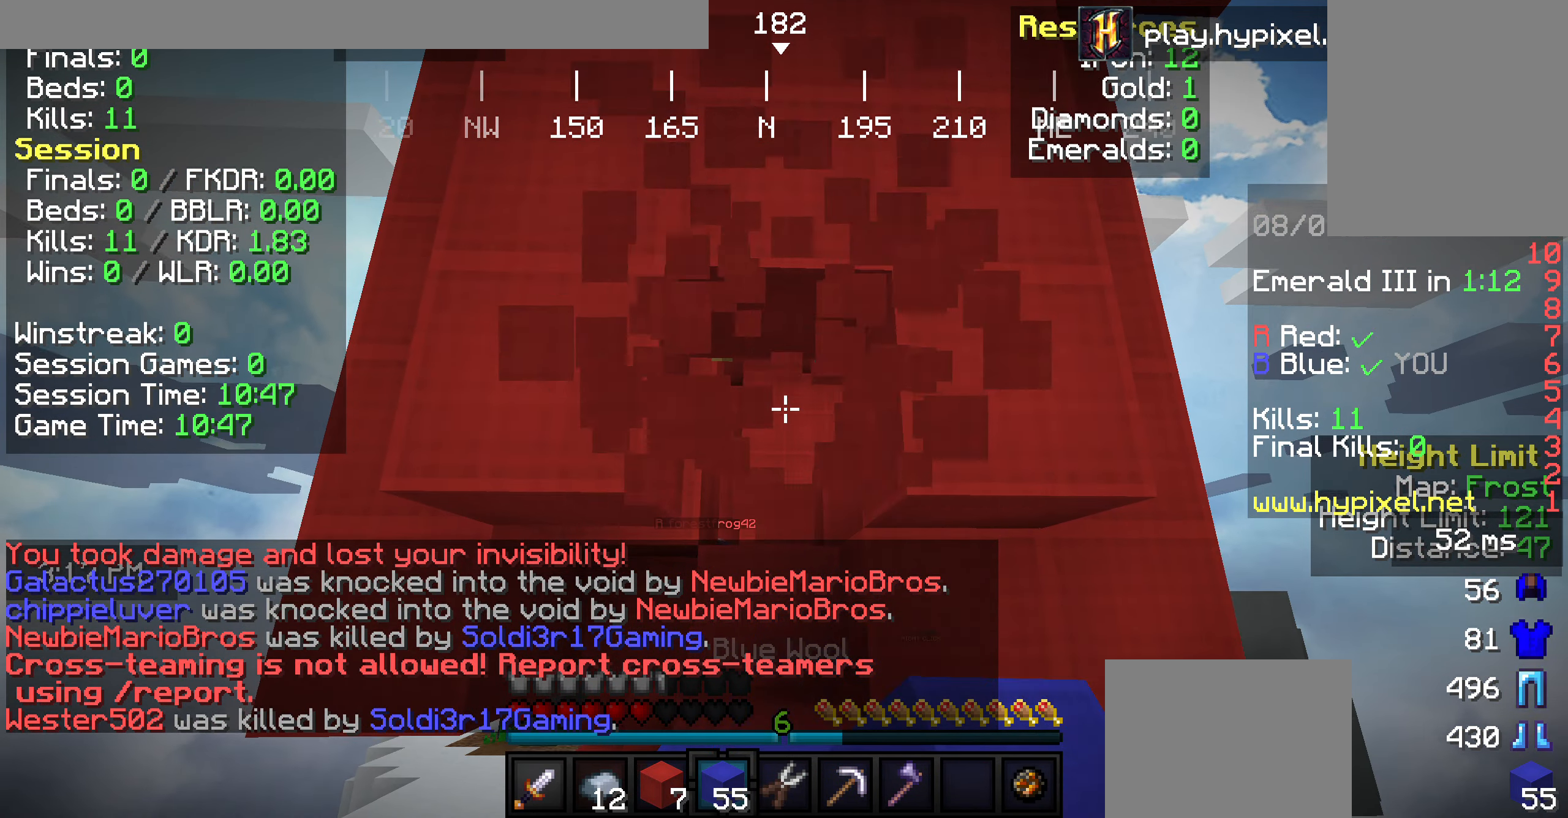
{"keys": ["w"], "mouse": [], "events": [[254, "w", "down"], [327, "mouse_left", "up"]]}
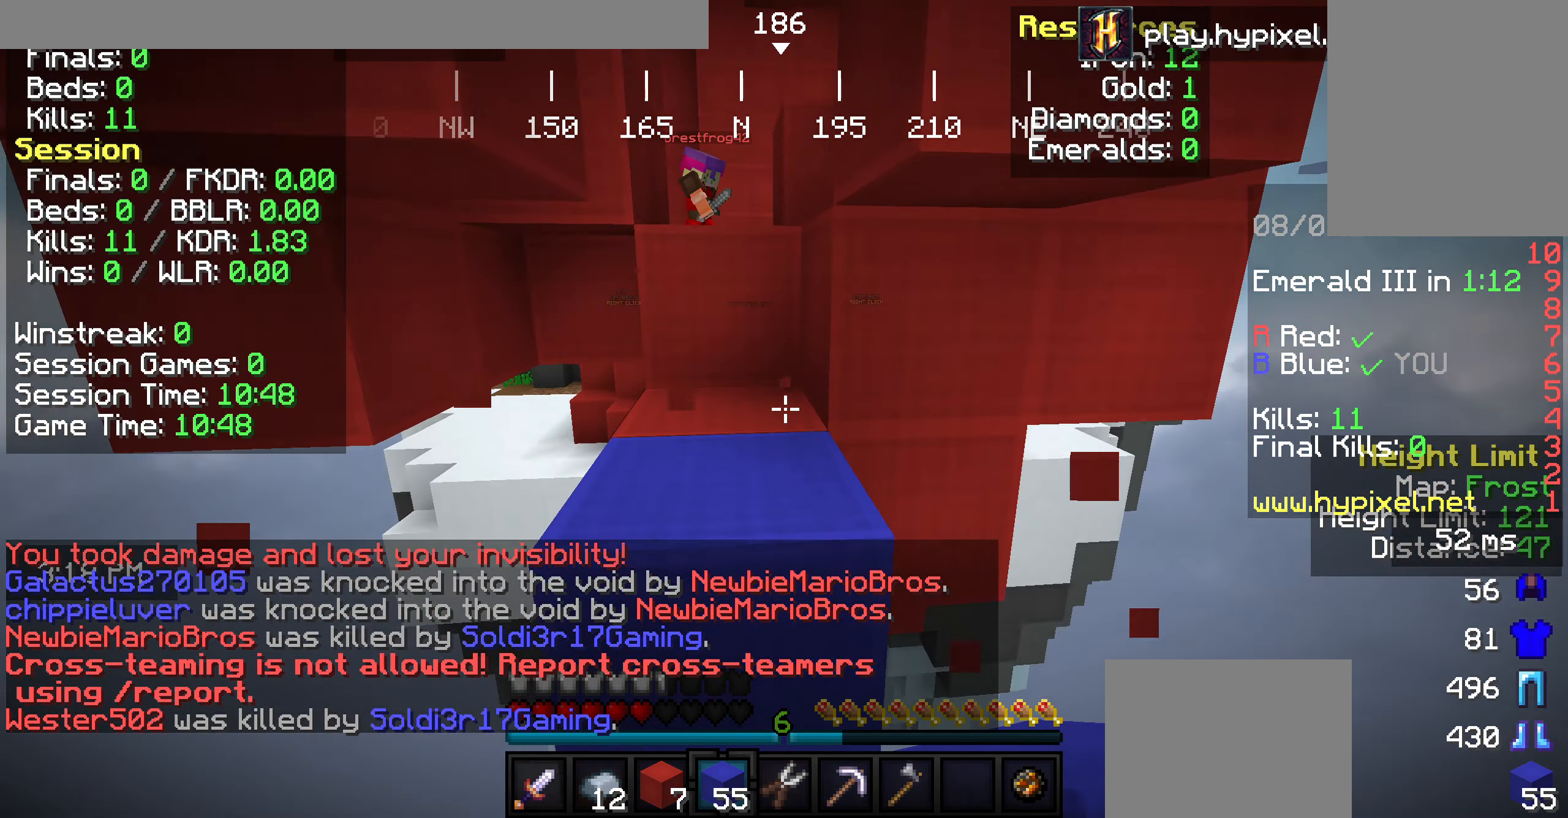
{"keys": ["w"], "mouse": [], "events": [[73, "a", "down"], [255, "a", "up"], [364, "d", "down"], [436, "d", "up"]]}
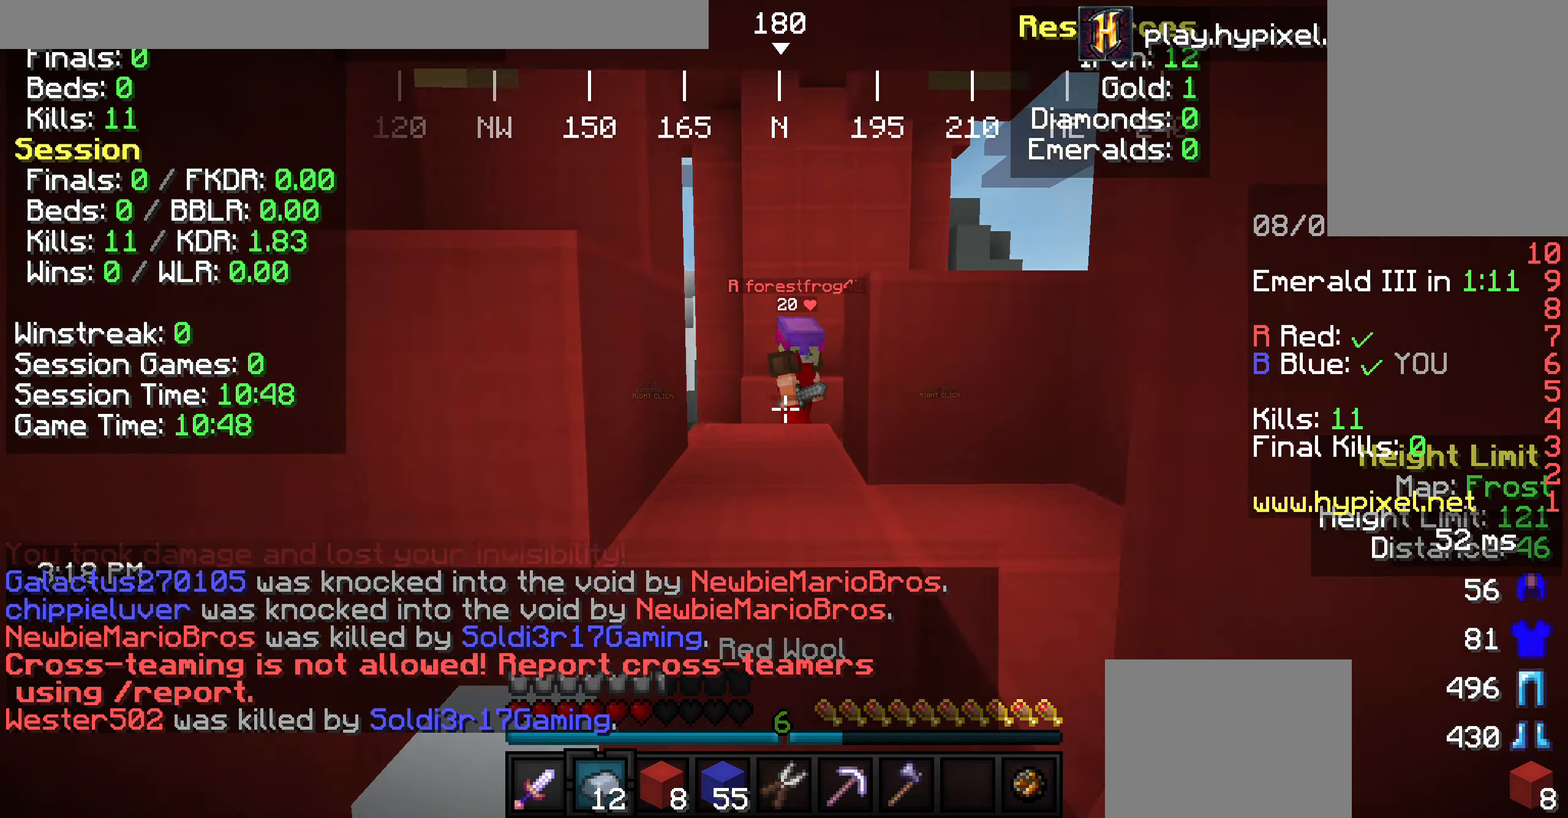
{"keys": ["d", "w"], "mouse": [], "events": [[291, "d", "down"]]}
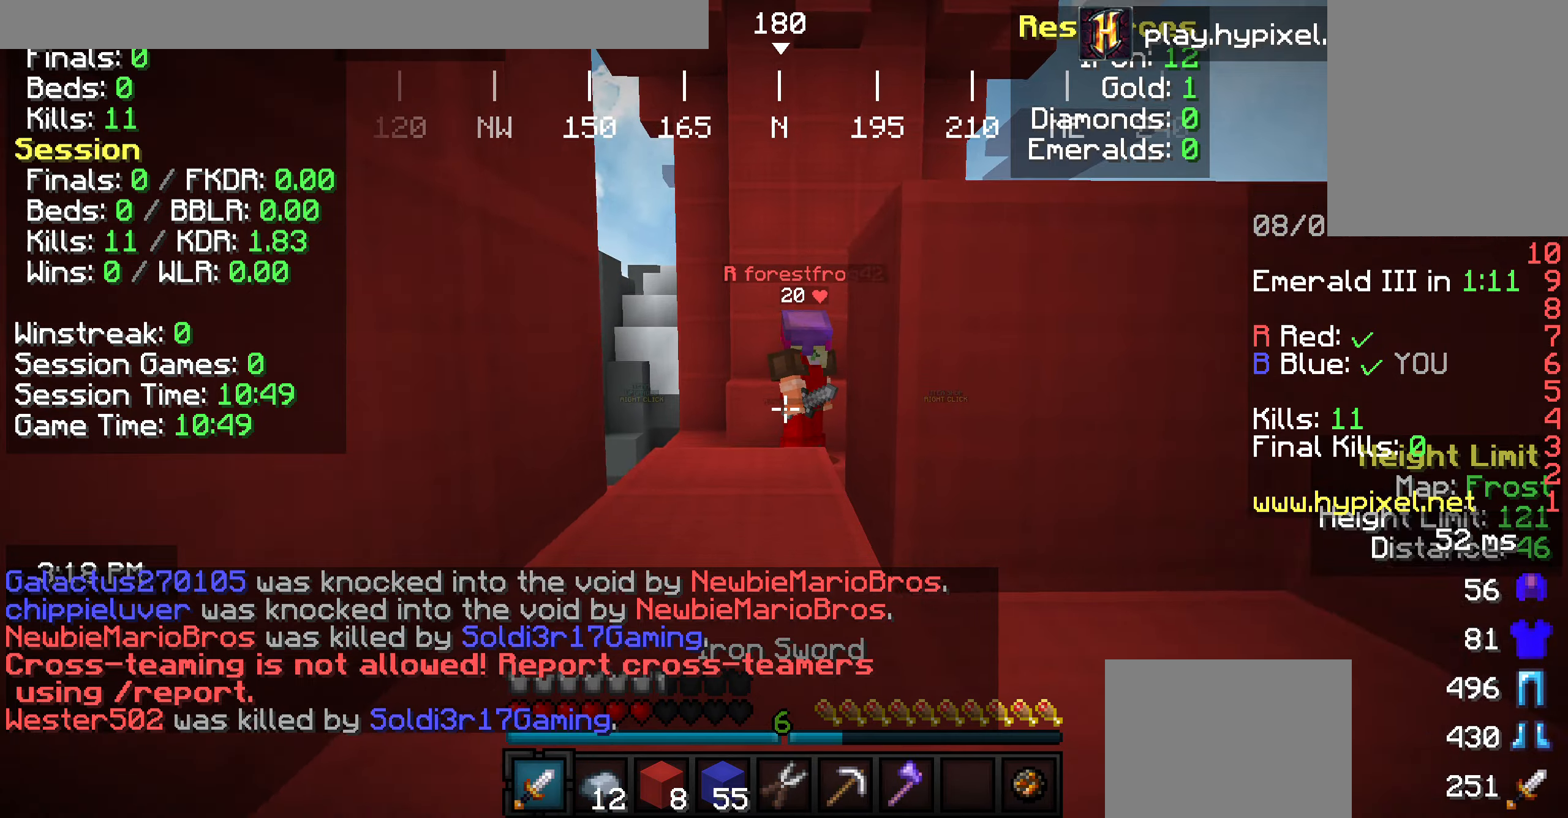
{"keys": ["d", "w"], "mouse": [], "events": [[109, "d", "up"], [291, "d", "down"]]}
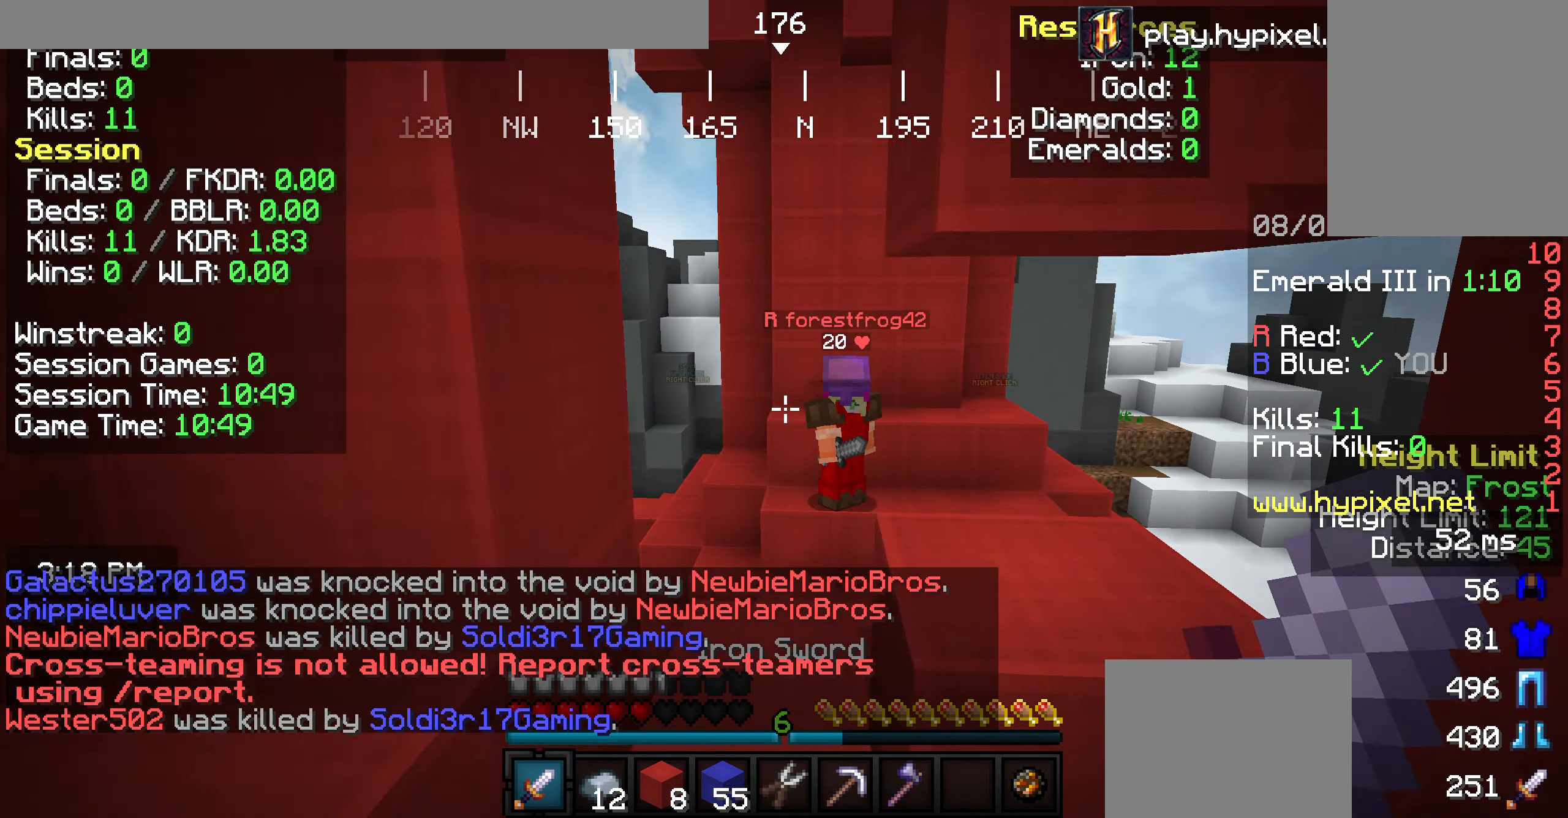
{"keys": [], "mouse": [], "events": [[109, "w", "up"], [145, "d", "up"], [218, "a", "down"], [363, "a", "up"]]}
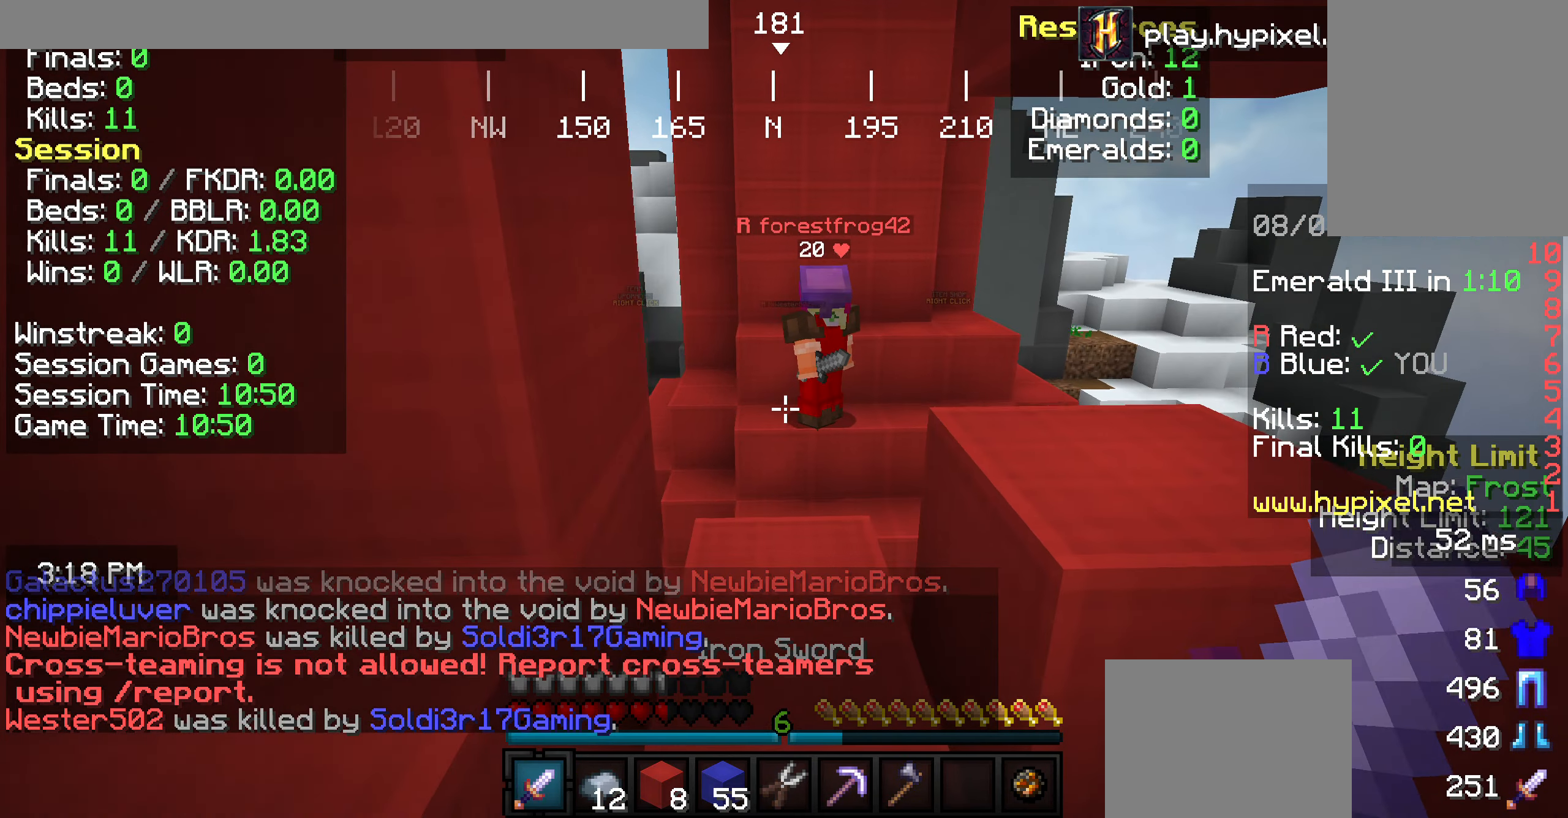
{"keys": [], "mouse": [], "events": [[109, "w", "down"], [182, "w", "up"]]}
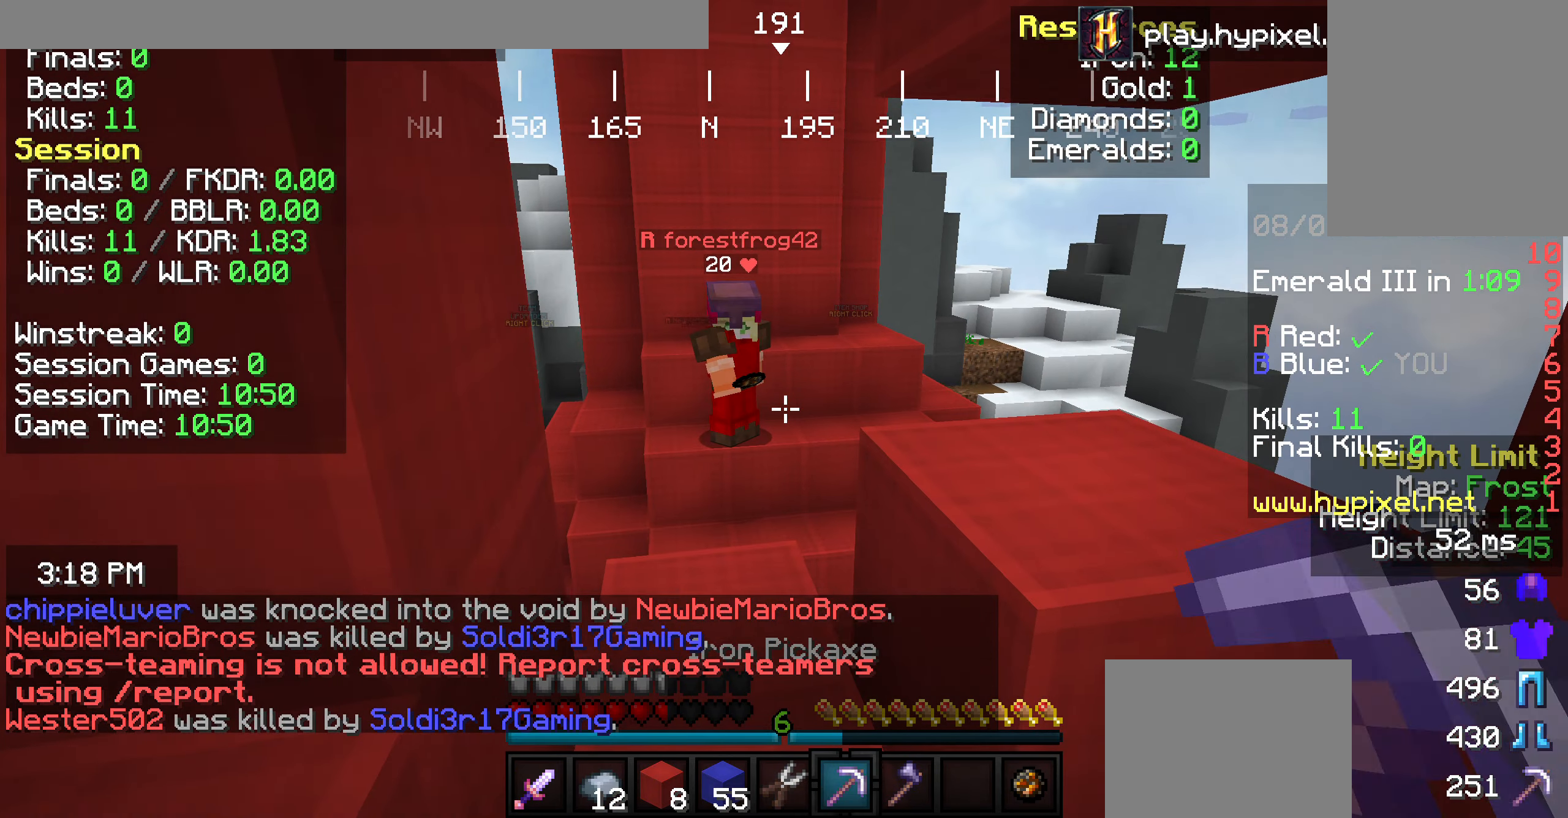
{"keys": [], "mouse": [], "events": []}
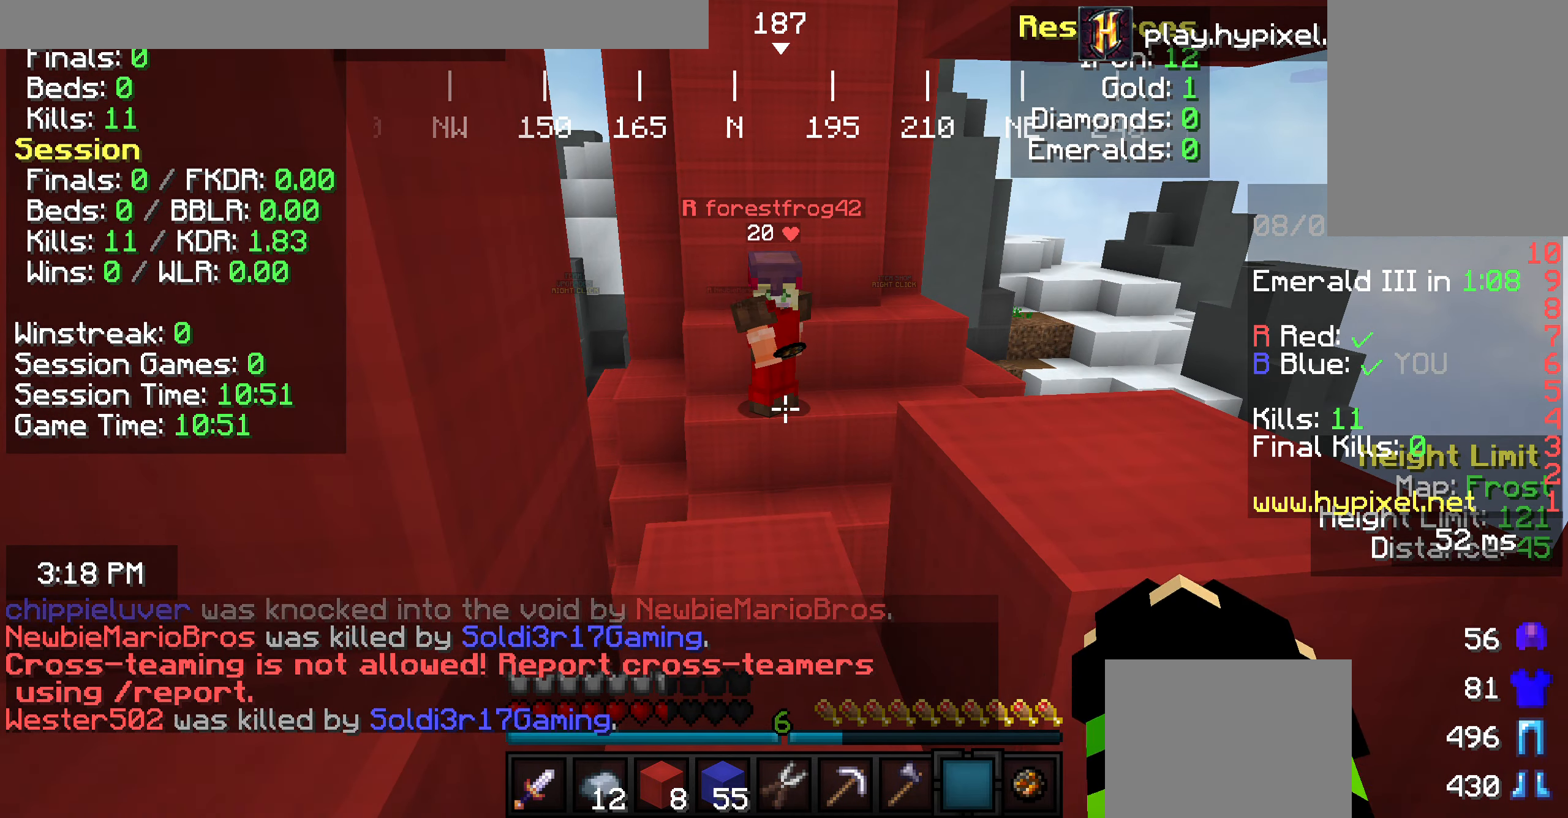
{"keys": ["s"], "mouse": ["right"], "events": [[437, "mouse_right", "down"], [473, "s", "down"]]}